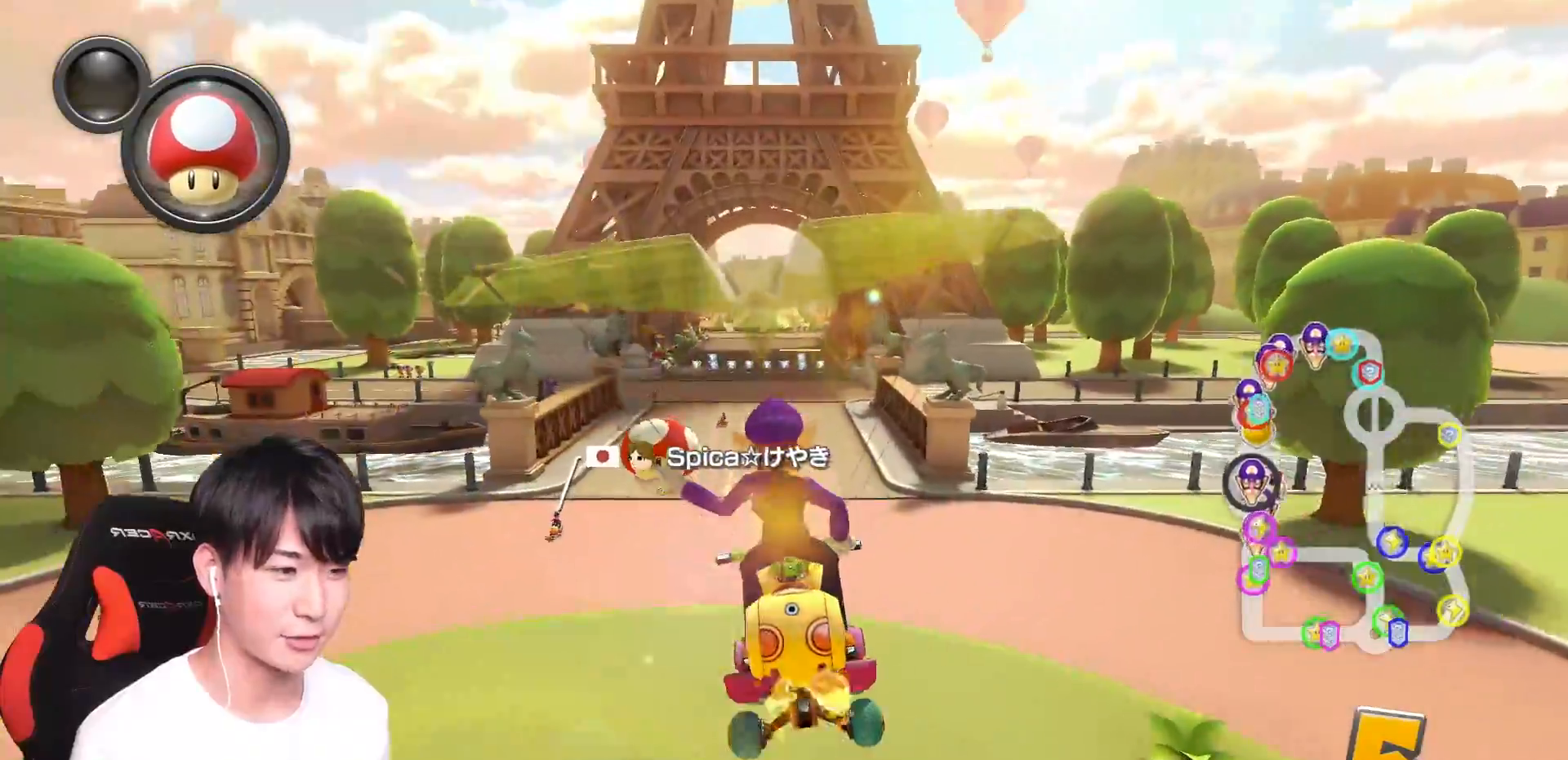
Gameplay with a controller (Nintendo layout); each line is a JSON object with the inputs held at the frame after it. "events" lists button and stick changes between this image and that frame as [ms after this image, input, new state], when the widget could be followed in between. Not read: DPAD_DOWN DPAD_LEFT DPAD_RIGHT L2 L3 R2 R3.
{"buttons": ["A"], "left_stick": "right", "right_stick": "center", "events": [[350, "left_stick", "right"]]}
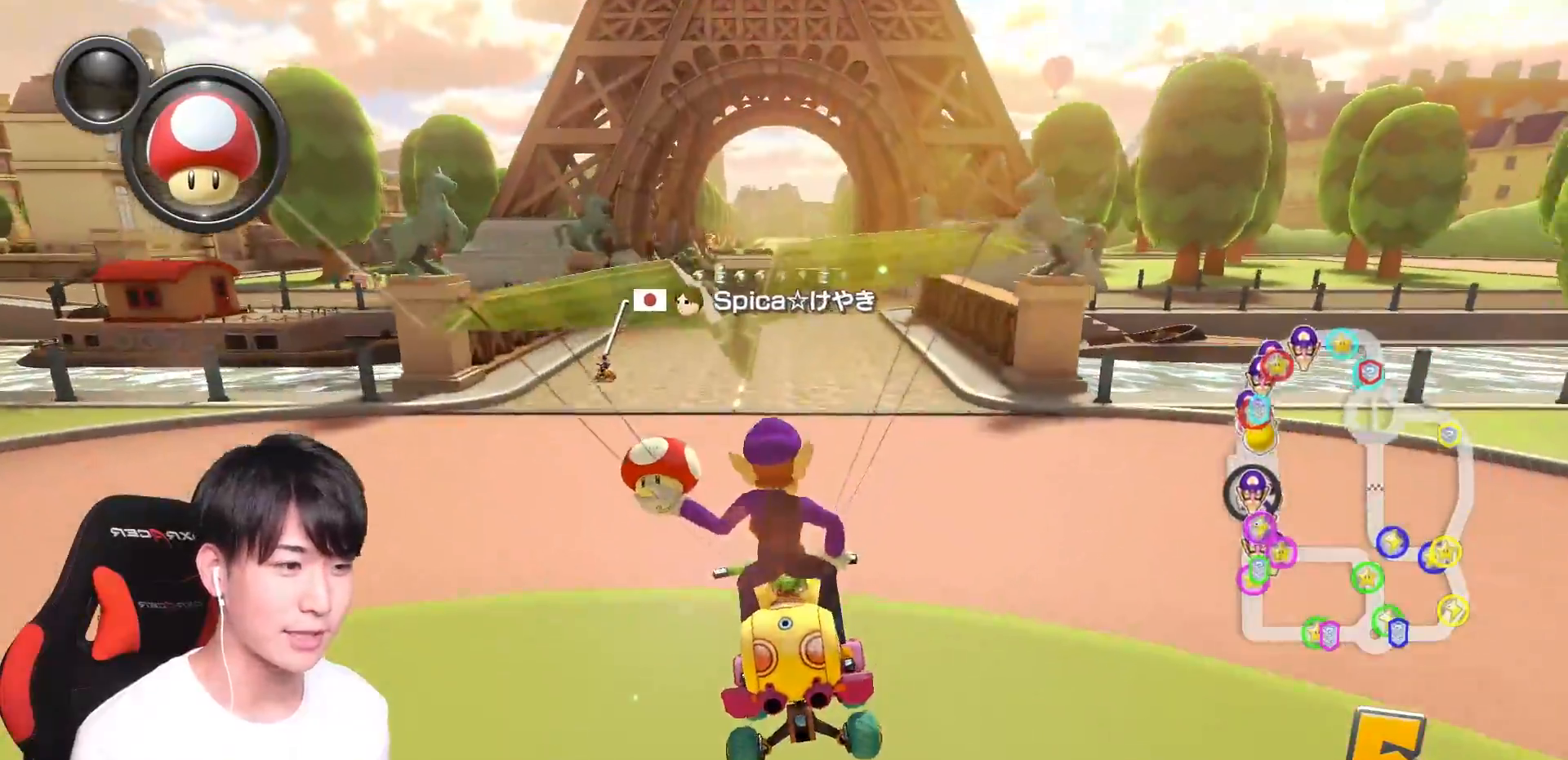
{"buttons": ["A", "R1"], "left_stick": "up-left", "right_stick": "center", "events": [[184, "left_stick", "center"], [384, "left_stick", "up-left"], [434, "R1", "down"]]}
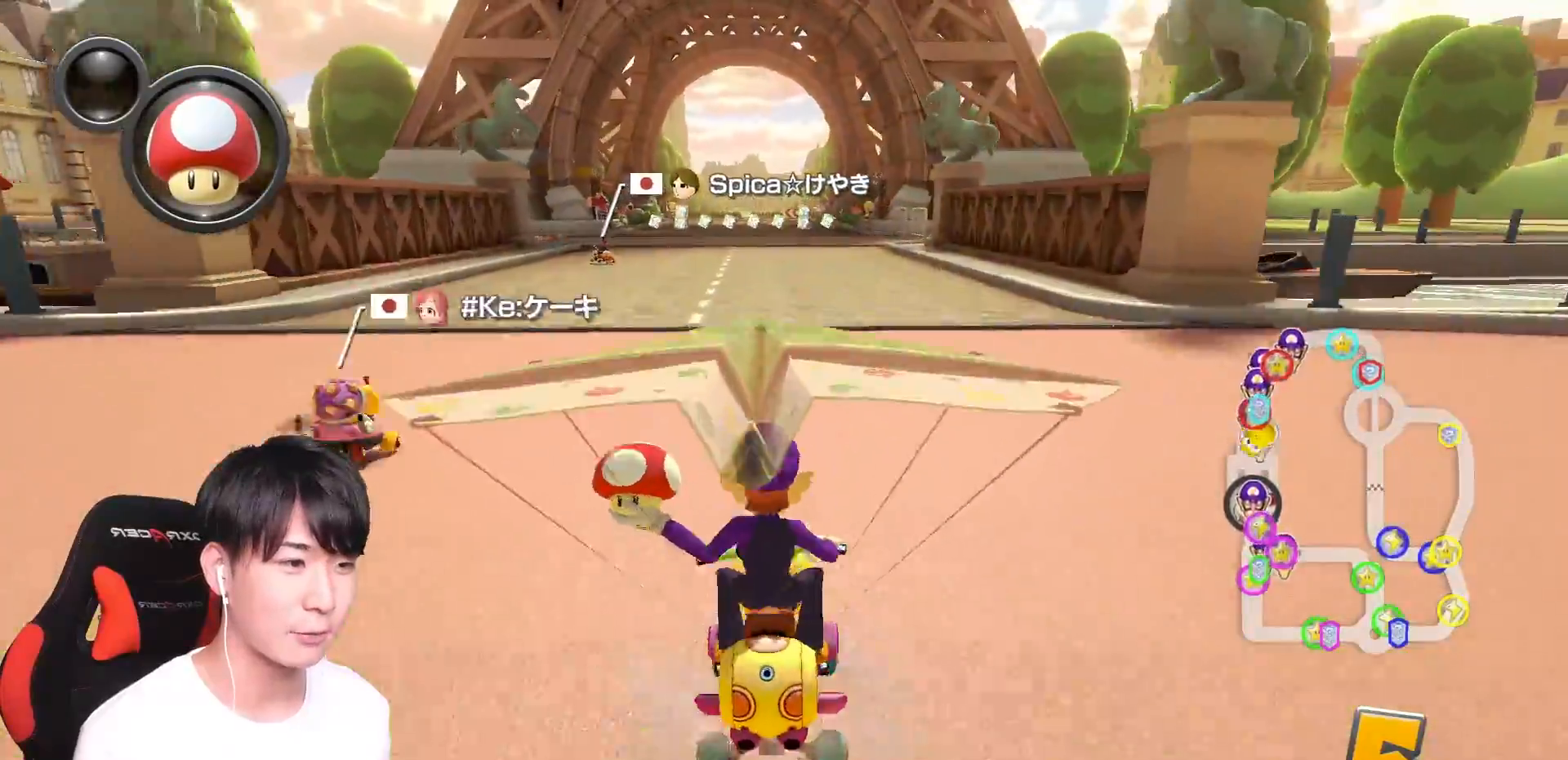
{"buttons": ["A", "R1"], "left_stick": "up-left", "right_stick": "center", "events": []}
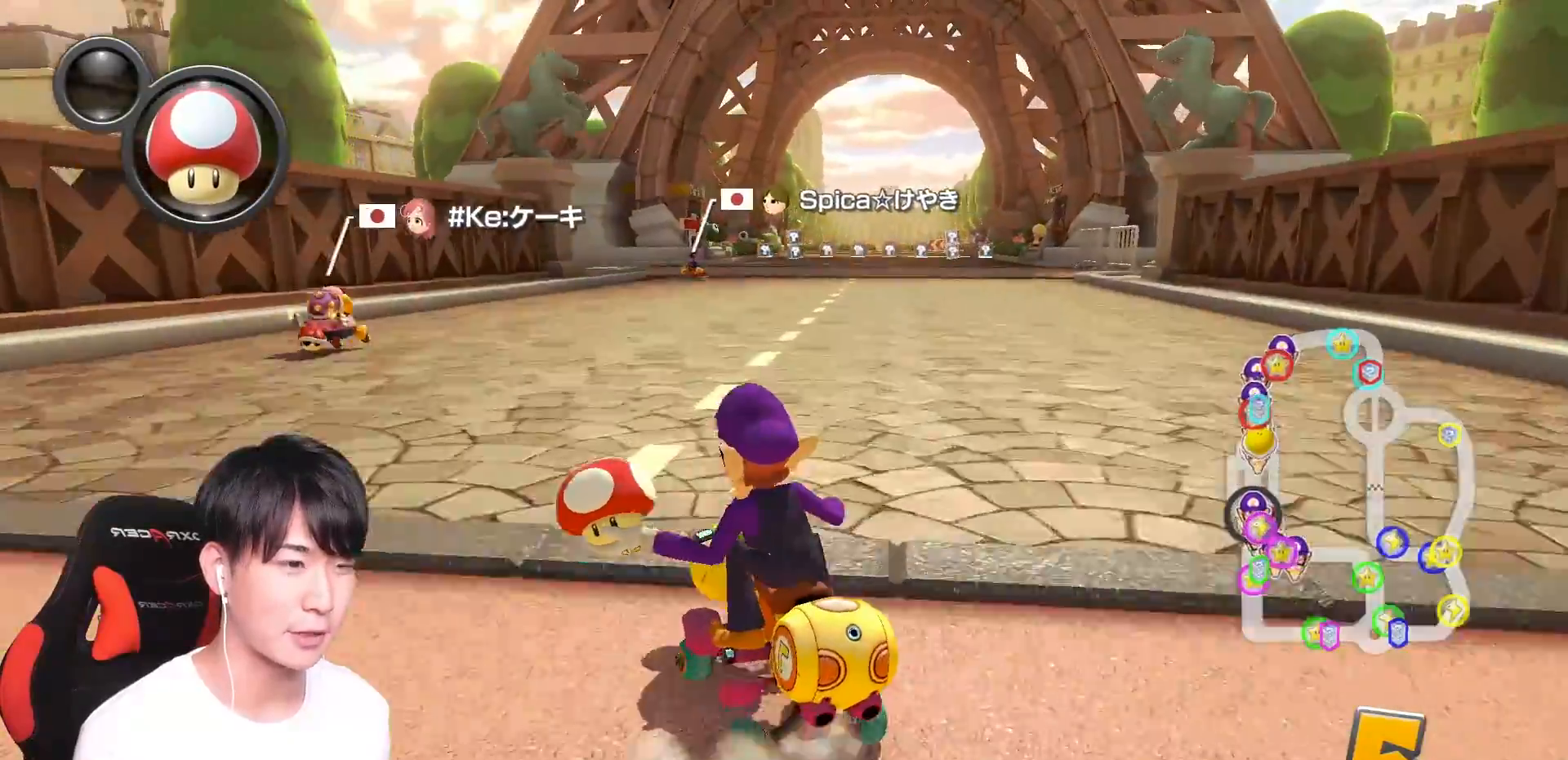
{"buttons": ["A", "R1"], "left_stick": "right", "right_stick": "center", "events": [[417, "left_stick", "right"]]}
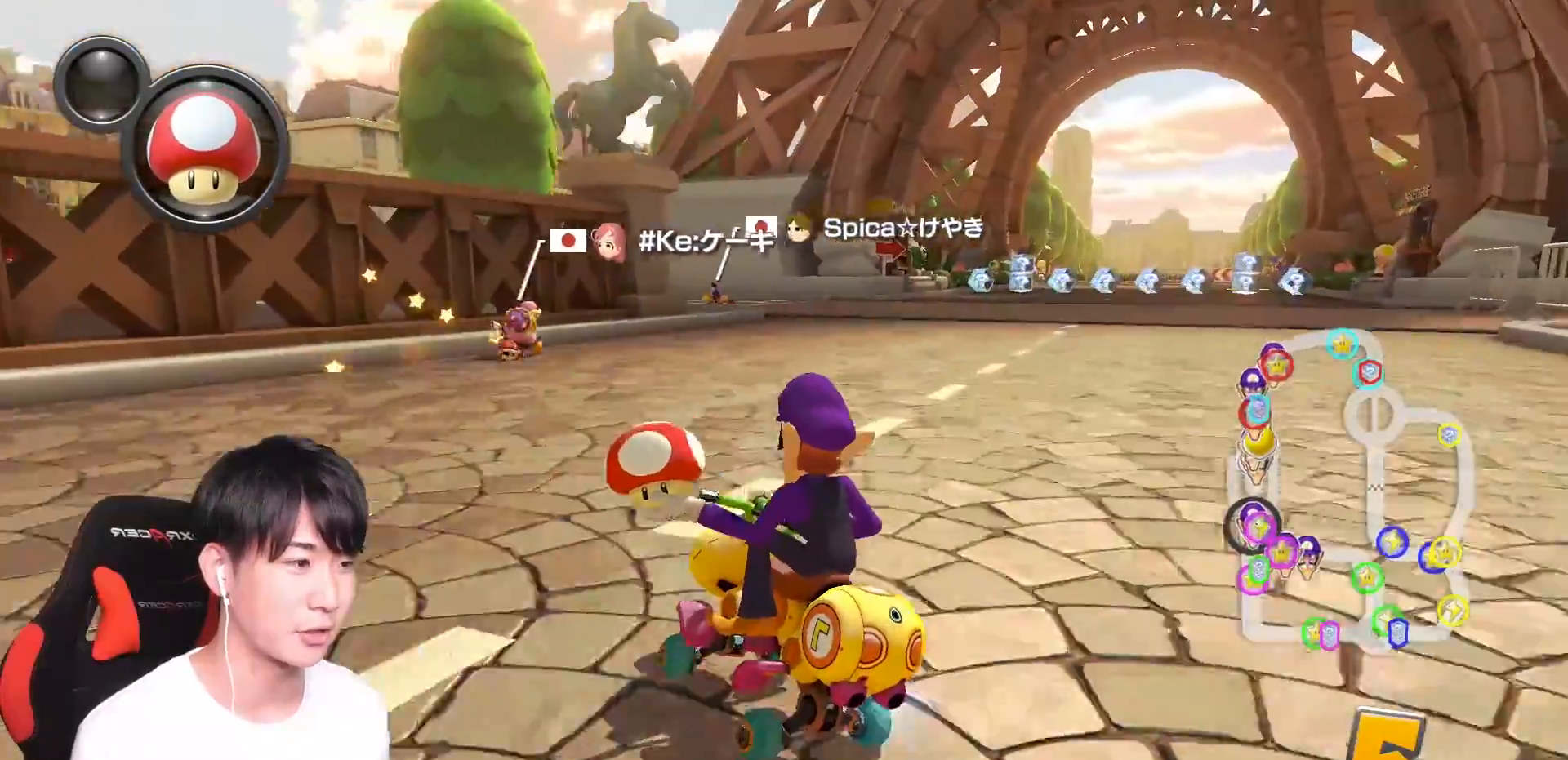
{"buttons": ["A", "R1"], "left_stick": "right", "right_stick": "center", "events": []}
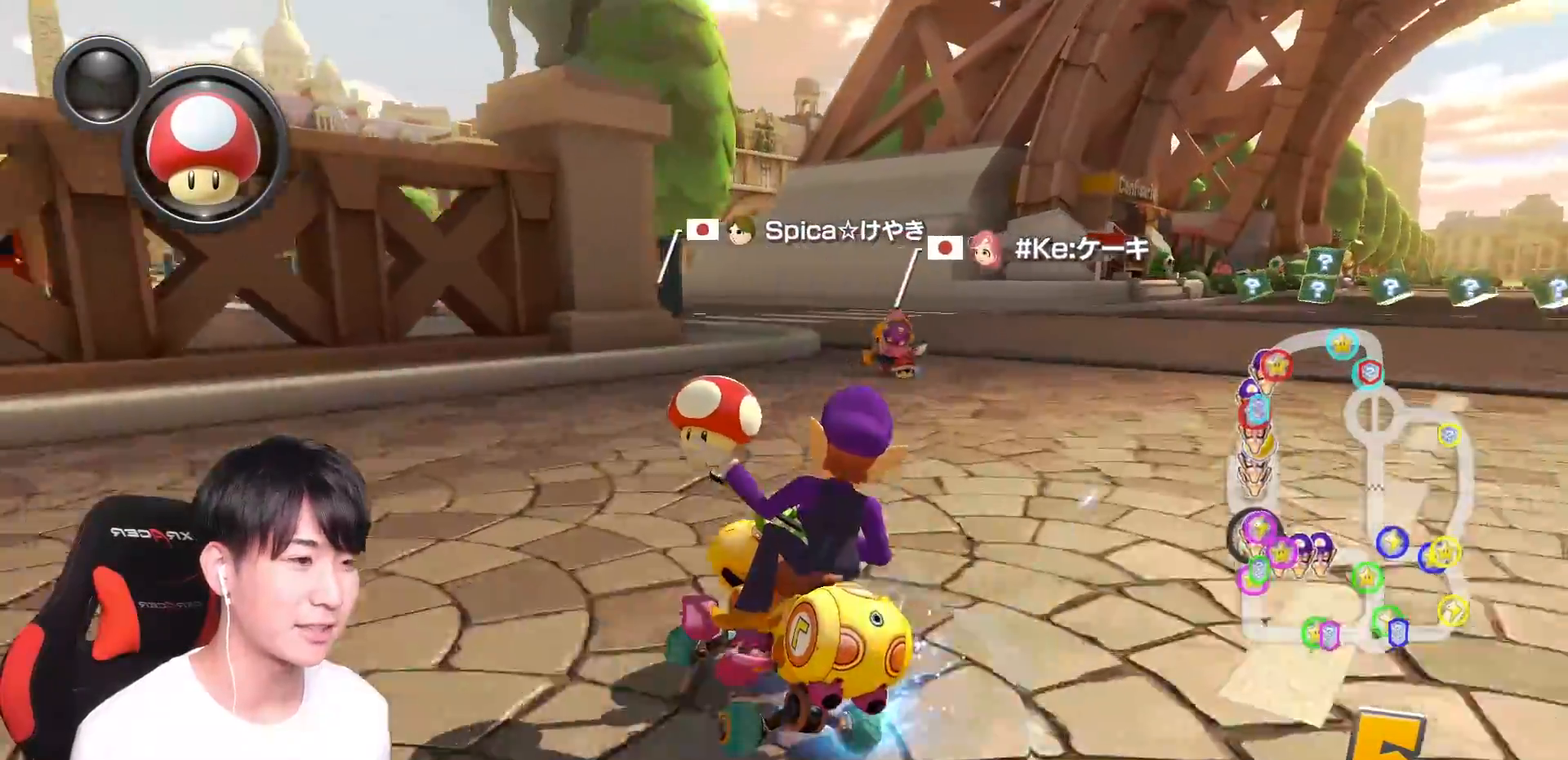
{"buttons": ["A", "R1"], "left_stick": "right", "right_stick": "center", "events": [[84, "left_stick", "up-left"], [401, "left_stick", "right"]]}
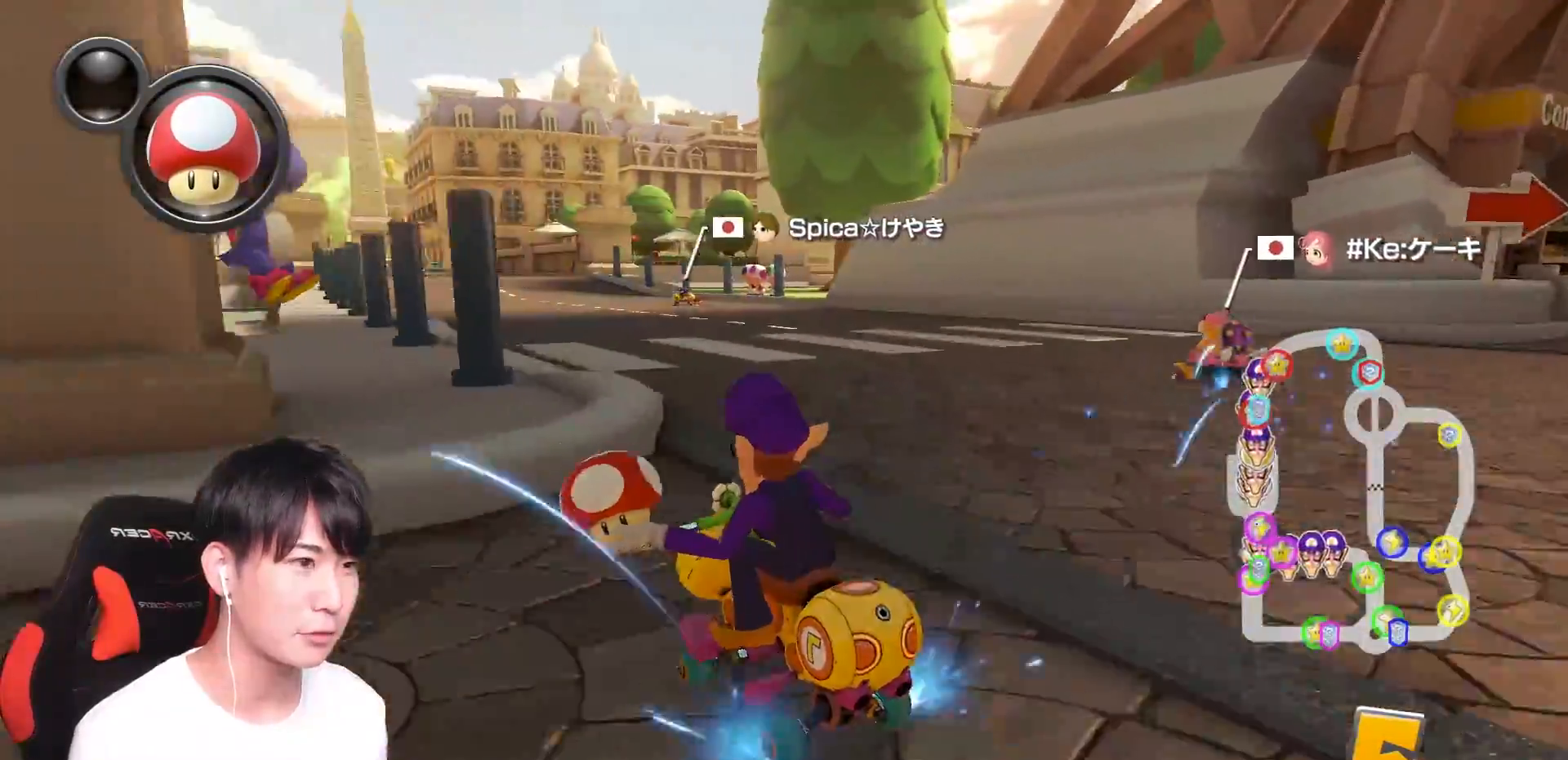
{"buttons": ["A", "R1"], "left_stick": "right", "right_stick": "center", "events": []}
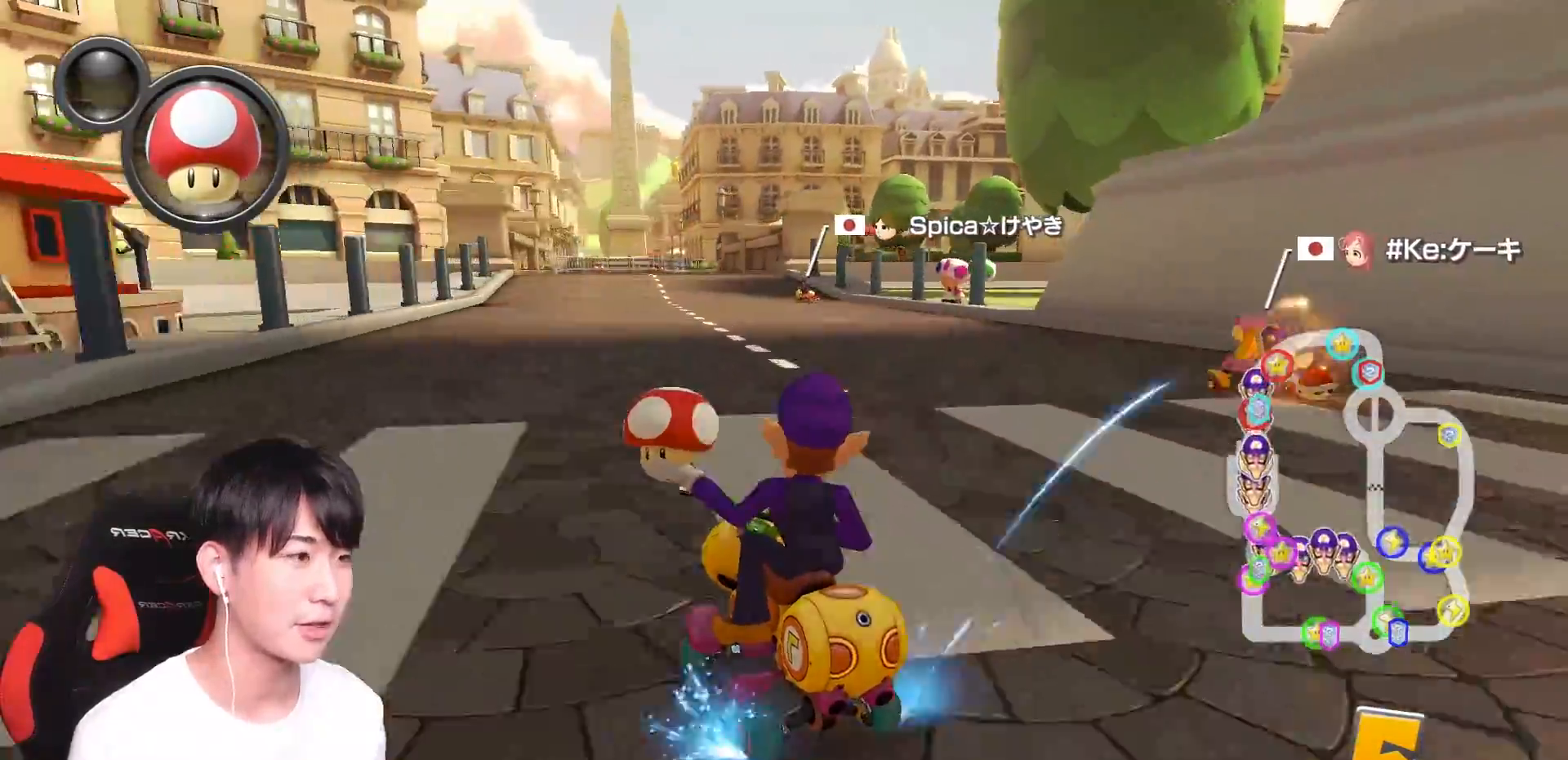
{"buttons": ["A", "R1"], "left_stick": "right", "right_stick": "center", "events": [[133, "left_stick", "up-left"], [217, "left_stick", "right"]]}
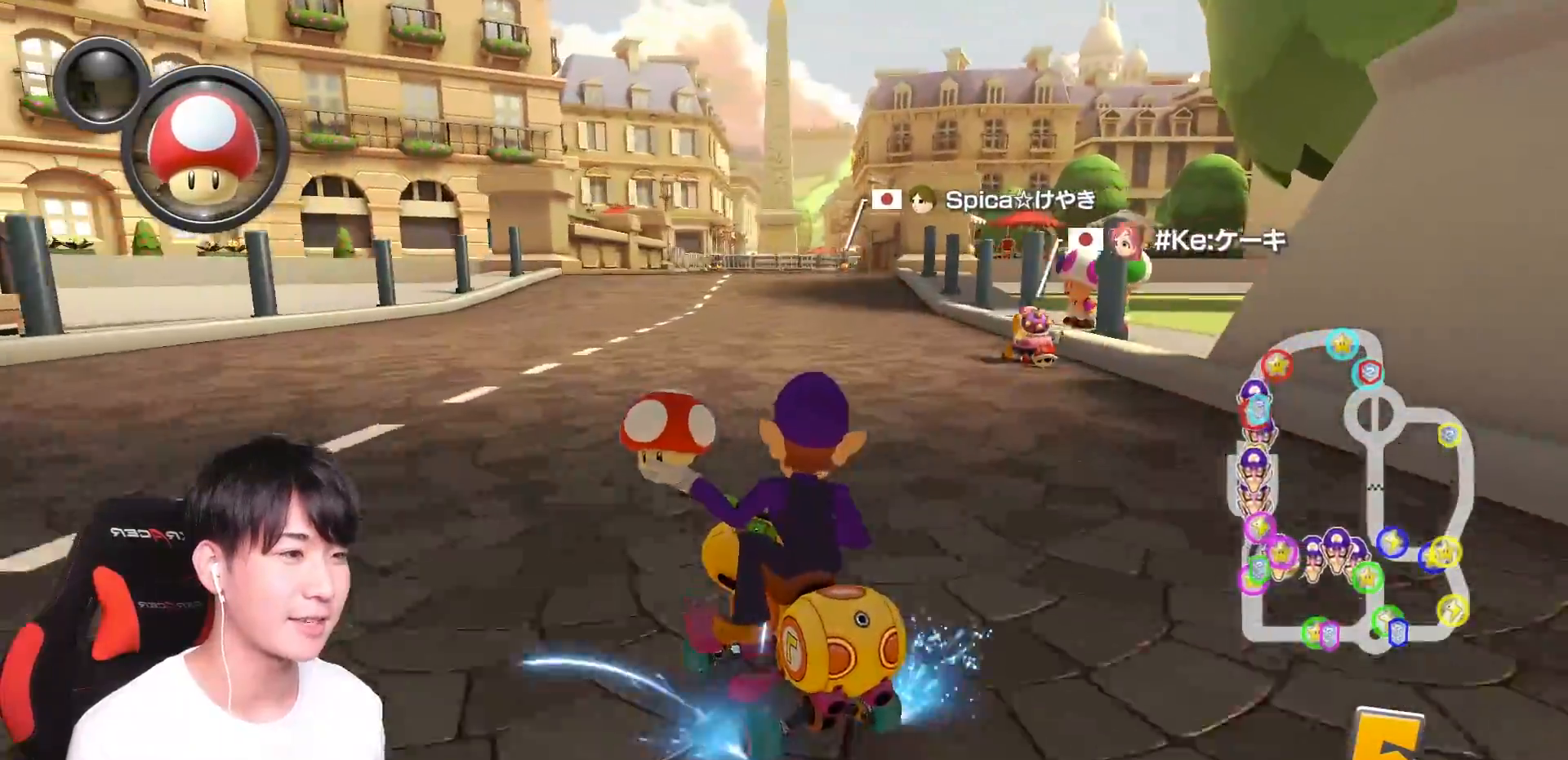
{"buttons": ["A", "R1"], "left_stick": "right", "right_stick": "center", "events": [[150, "left_stick", "center"], [217, "left_stick", "right"], [351, "B", "down"], [484, "B", "up"]]}
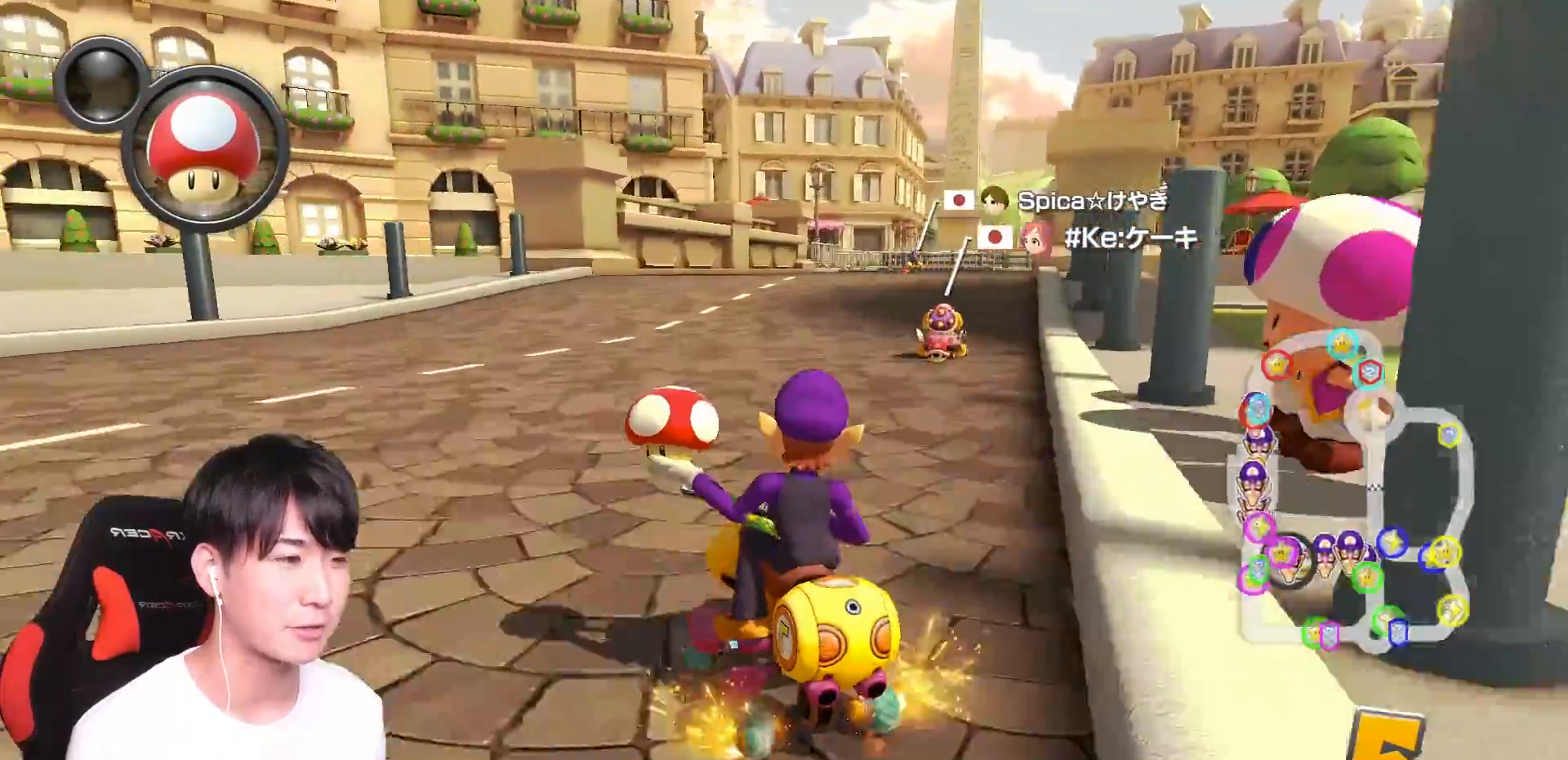
{"buttons": ["A", "B", "R1"], "left_stick": "right", "right_stick": "center", "events": [[100, "R1", "up"], [183, "R1", "down"], [433, "B", "down"]]}
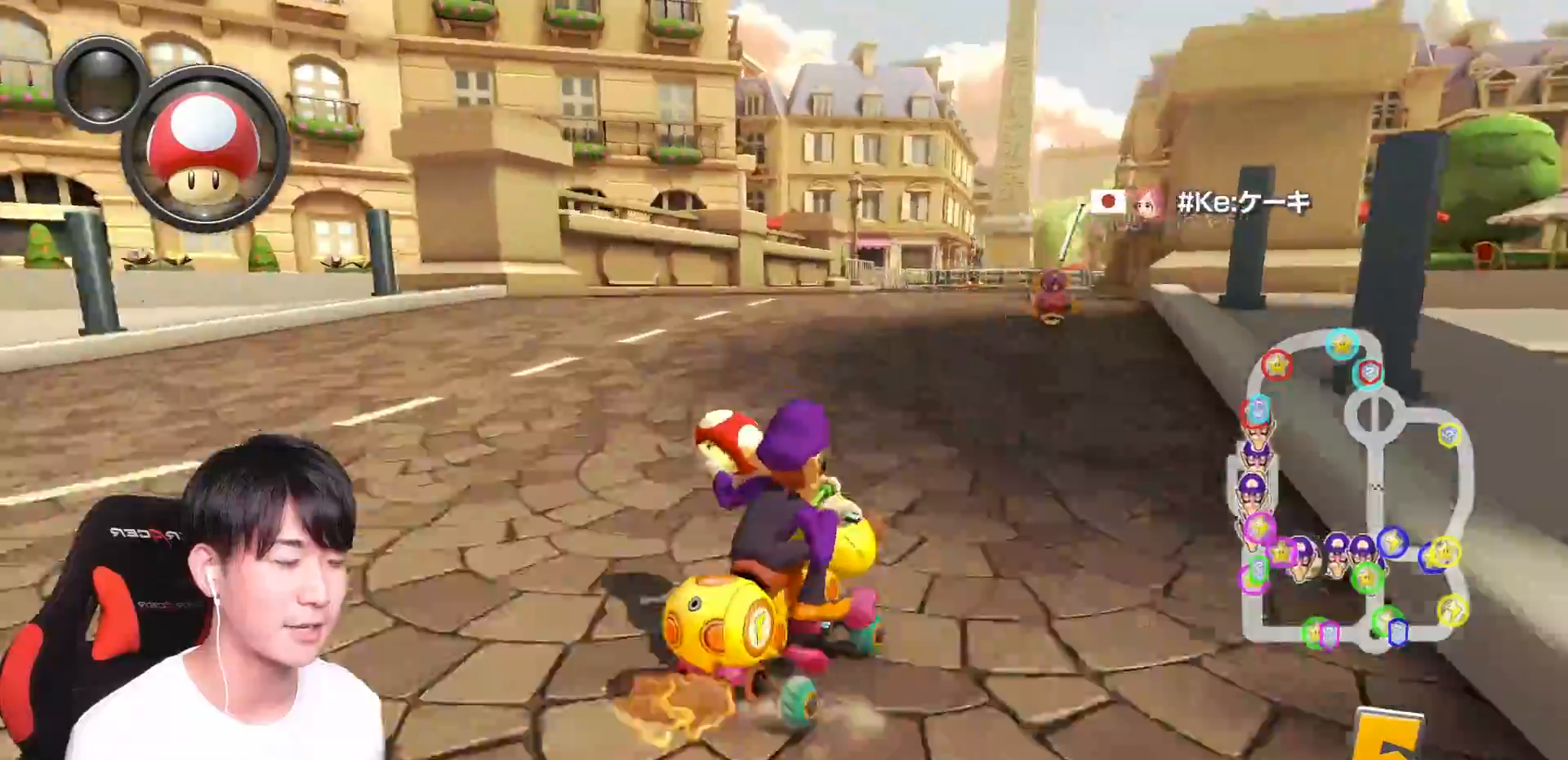
{"buttons": ["A", "R1"], "left_stick": "left", "right_stick": "center", "events": [[34, "left_stick", "up-right"], [84, "B", "up"], [401, "left_stick", "left"]]}
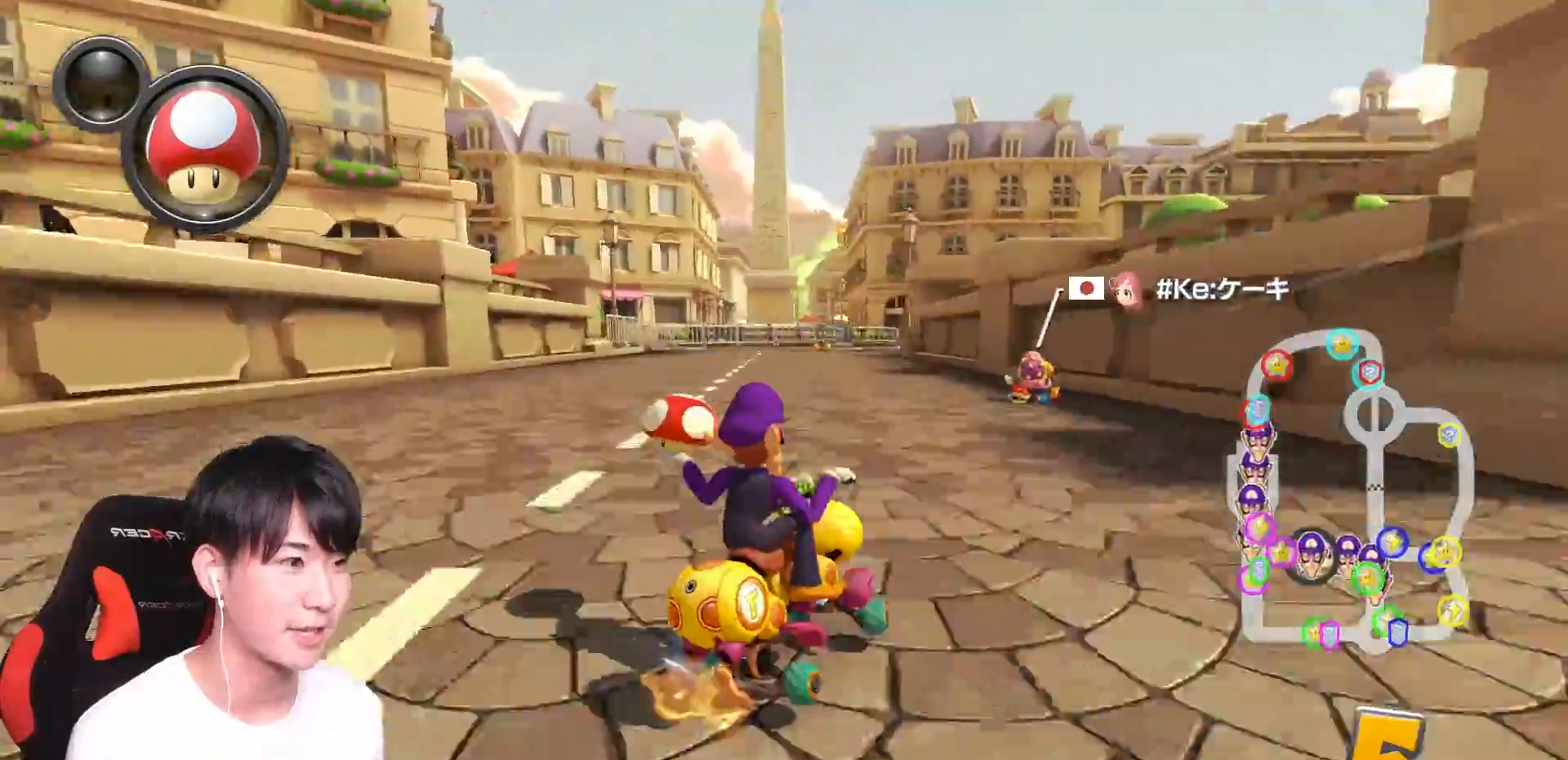
{"buttons": ["A", "R1"], "left_stick": "left", "right_stick": "center", "events": []}
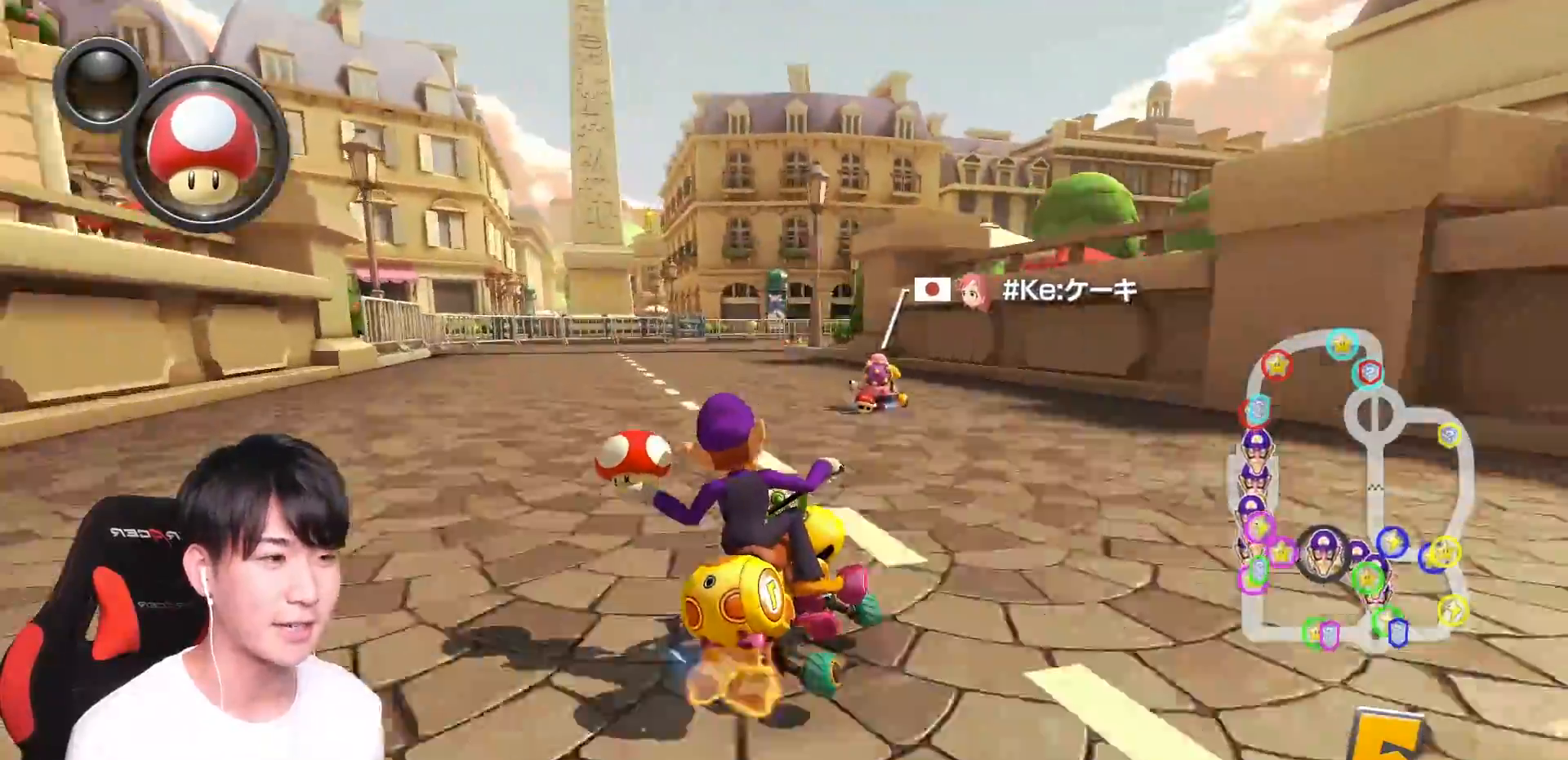
{"buttons": ["A", "R1"], "left_stick": "left", "right_stick": "center", "events": []}
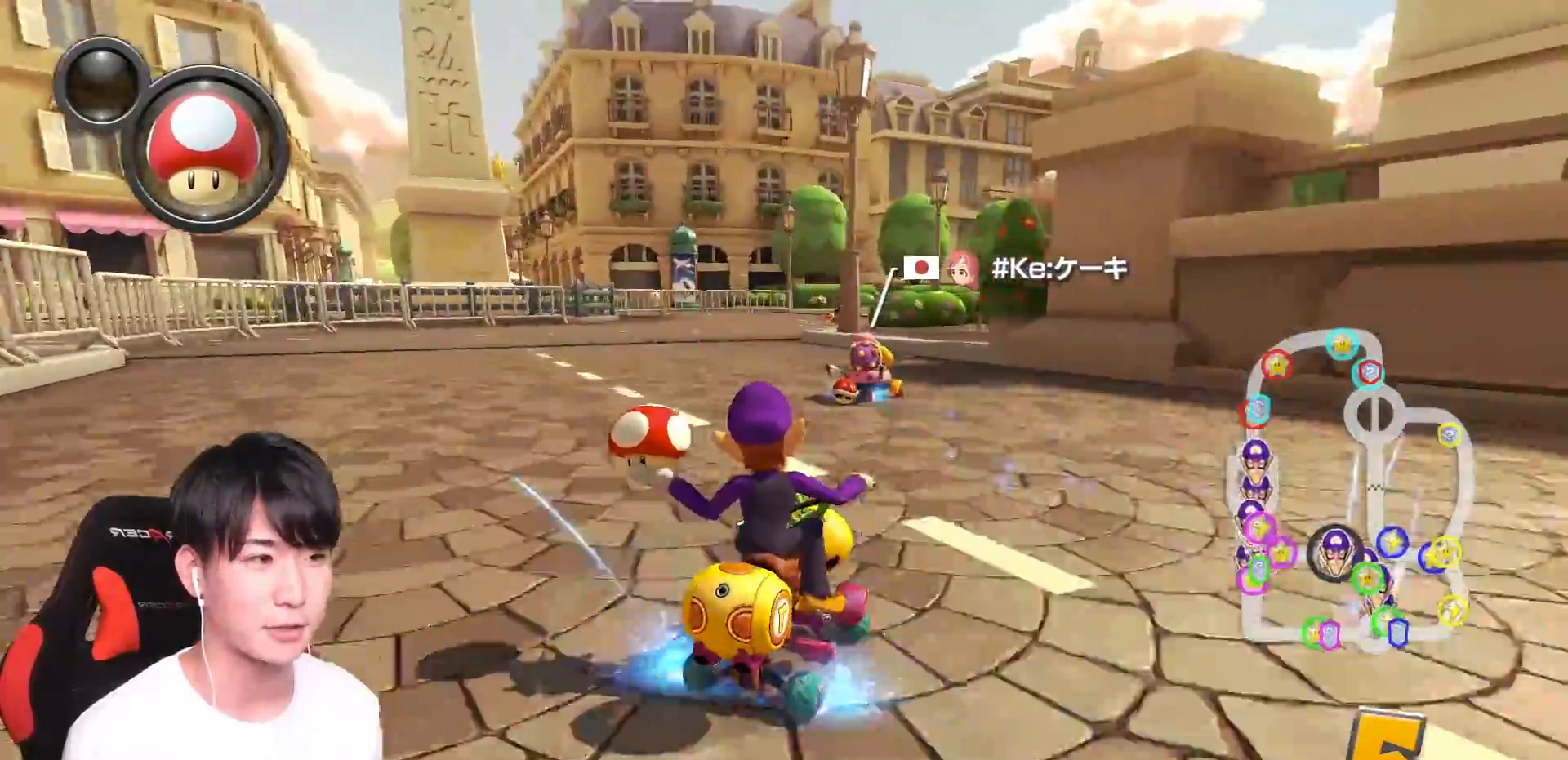
{"buttons": ["A", "R1"], "left_stick": "left", "right_stick": "center", "events": []}
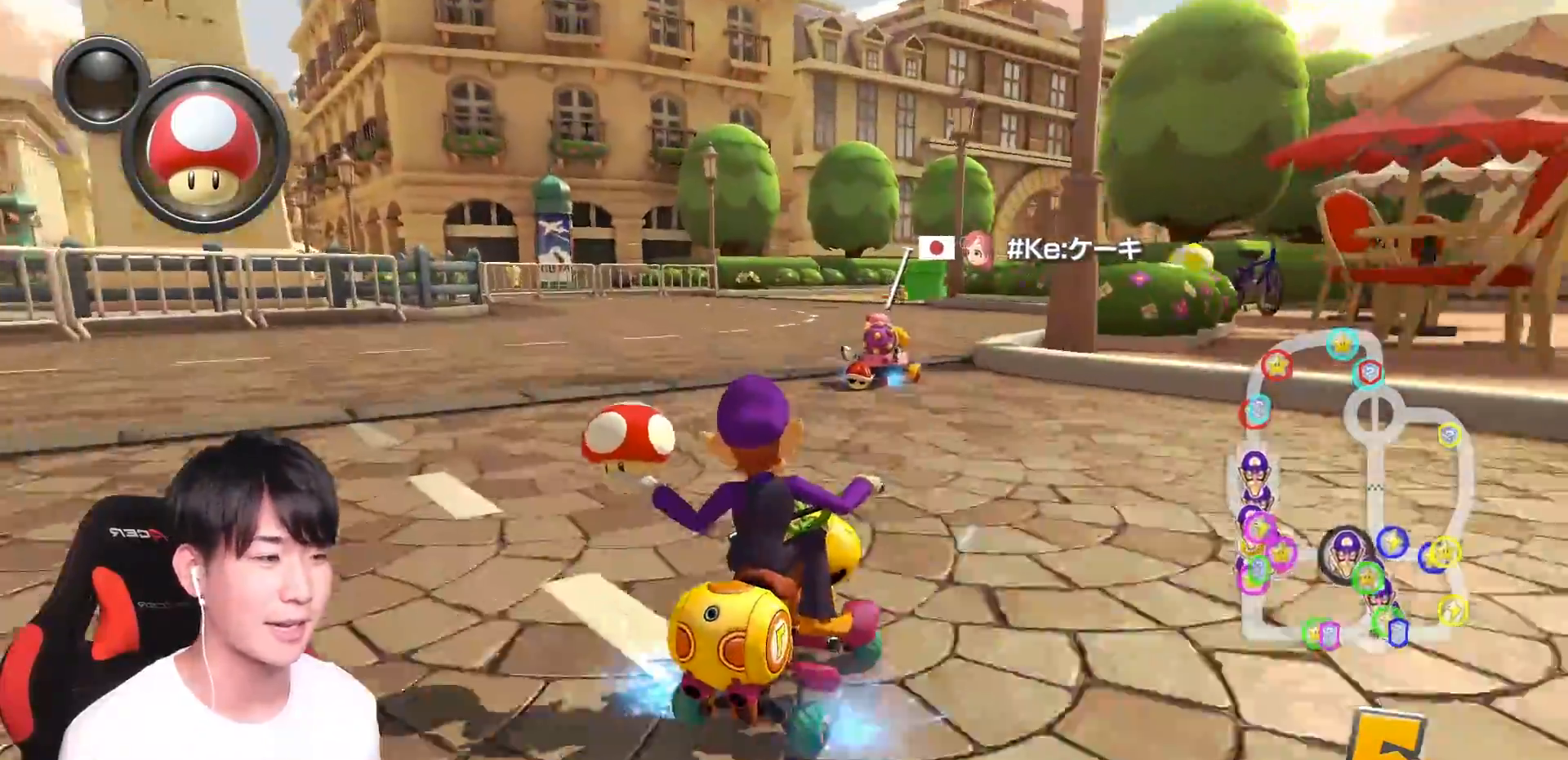
{"buttons": ["A", "R1"], "left_stick": "down-right", "right_stick": "center", "events": [[17, "left_stick", "right"], [100, "left_stick", "left"], [501, "left_stick", "down-right"]]}
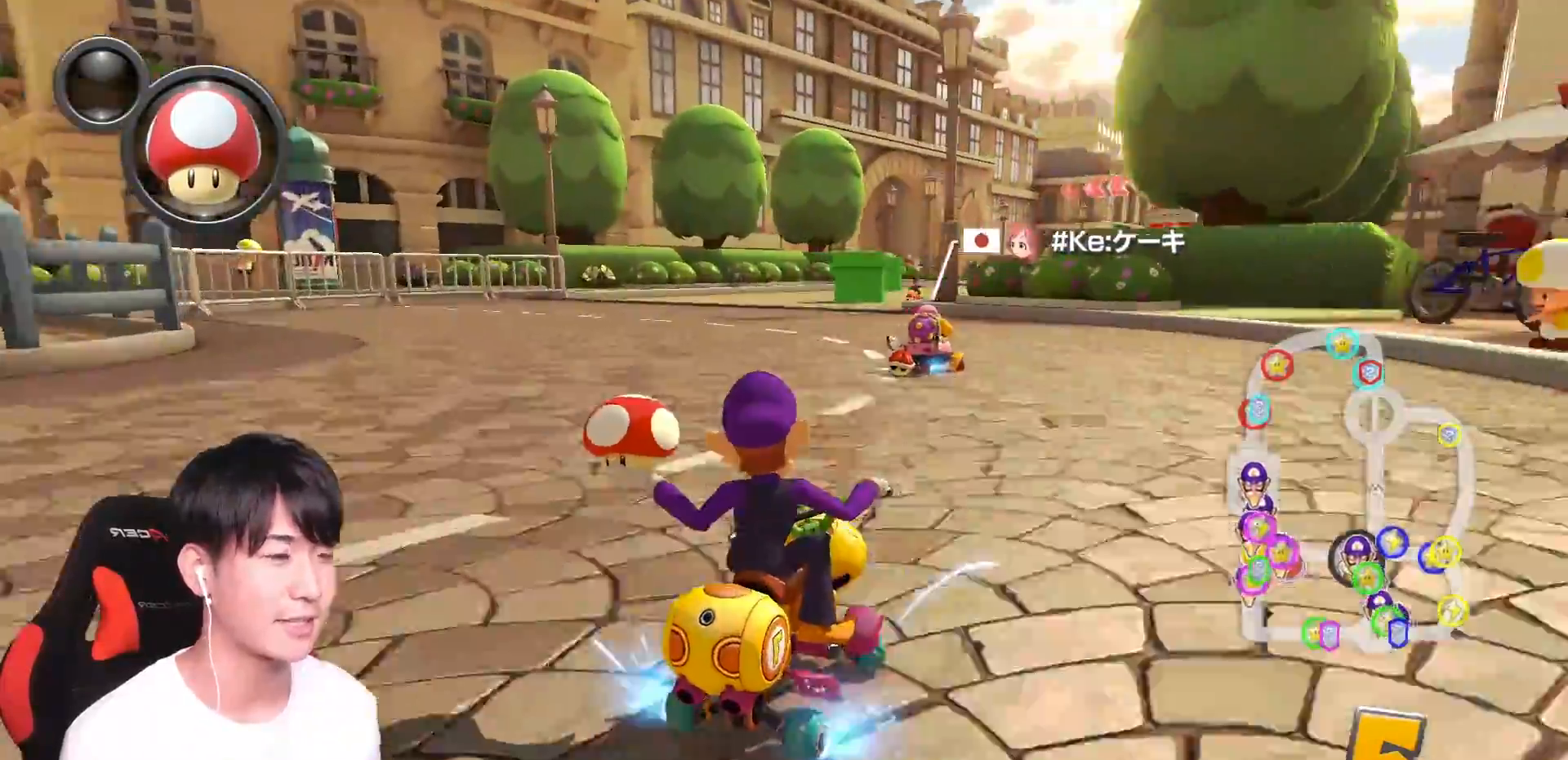
{"buttons": ["A", "R1"], "left_stick": "left", "right_stick": "center", "events": [[100, "left_stick", "left"]]}
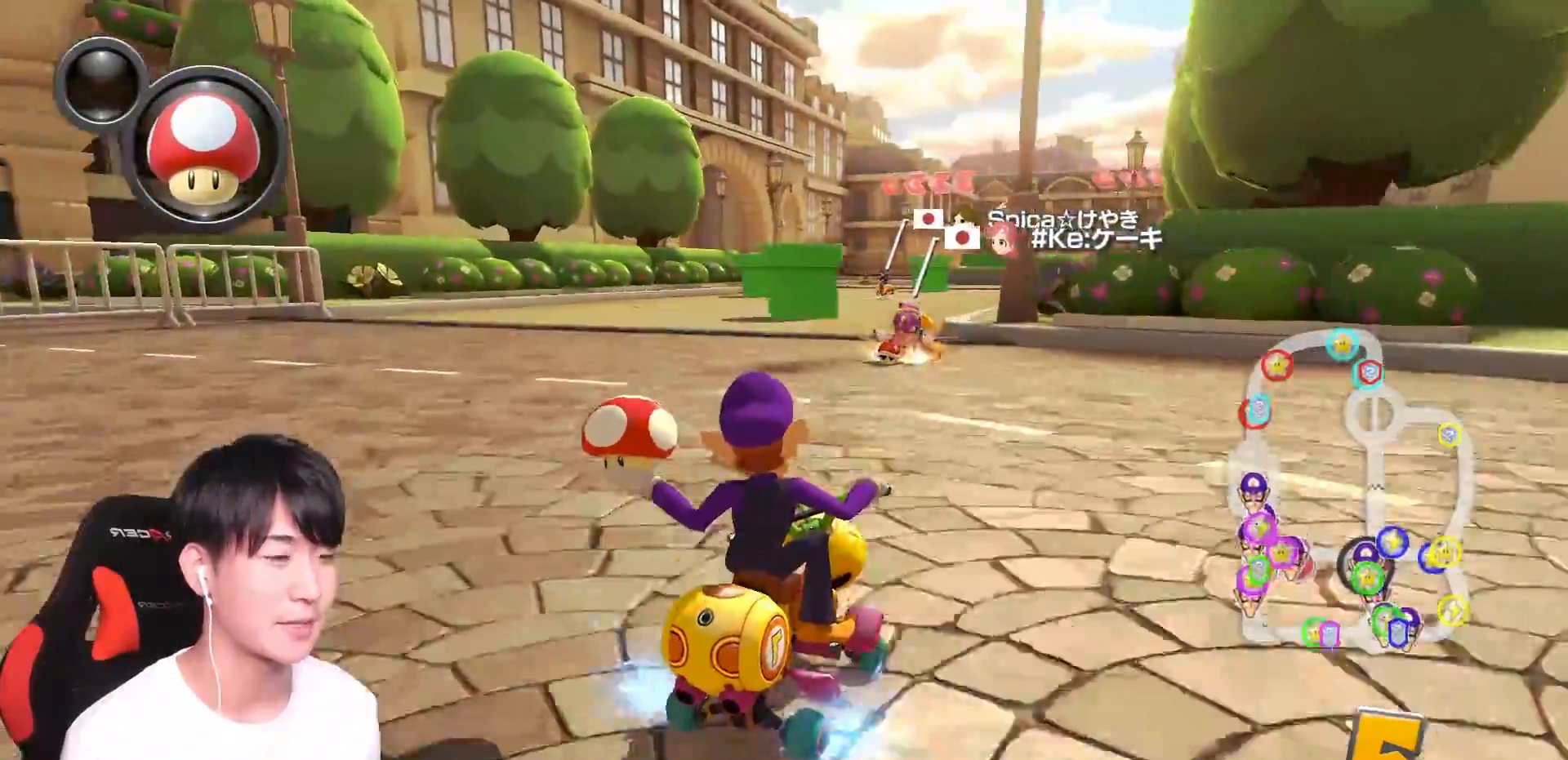
{"buttons": ["A", "R1"], "left_stick": "left", "right_stick": "center"}
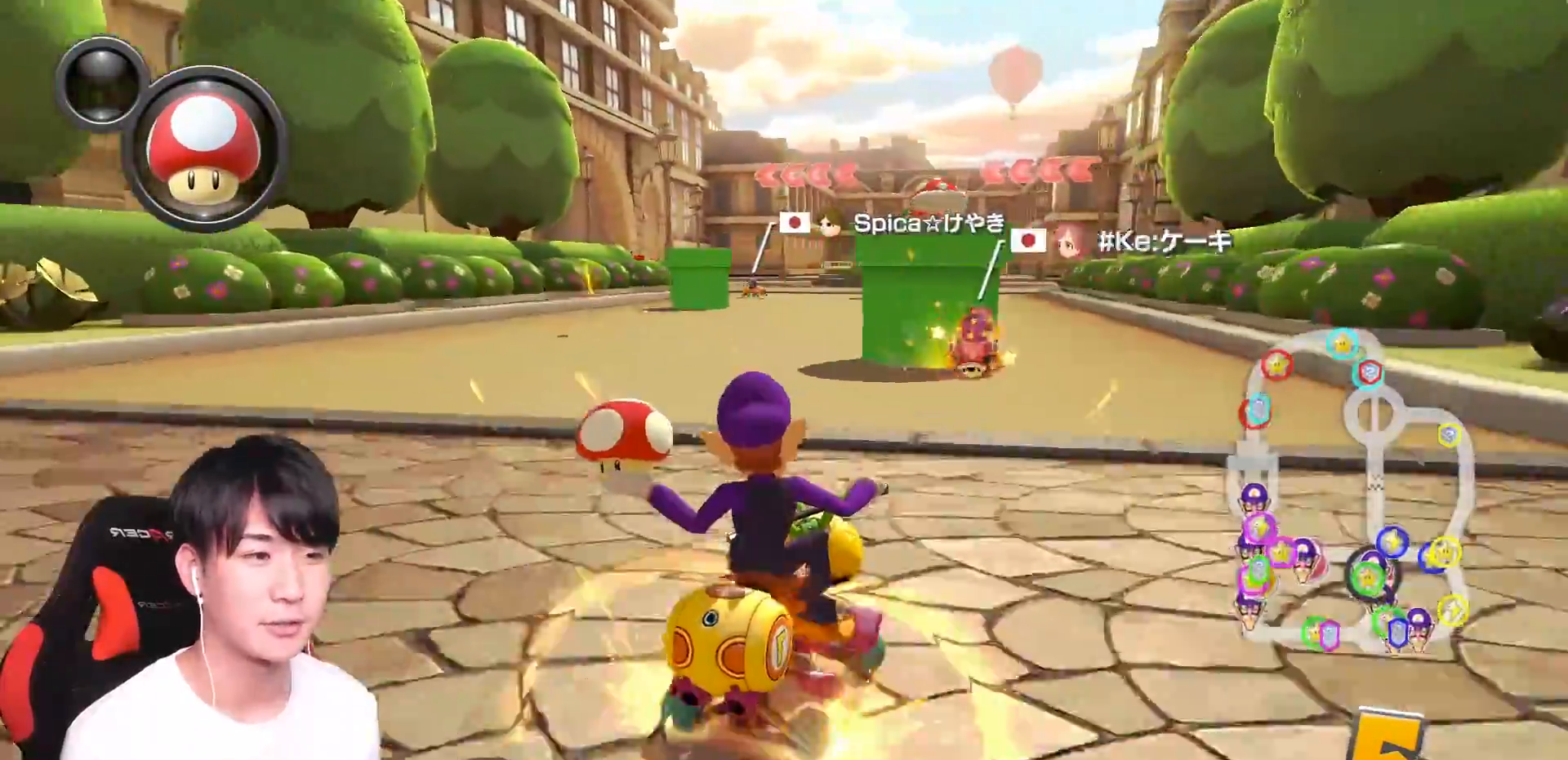
{"buttons": ["A", "R1"], "left_stick": "left", "right_stick": "center", "events": []}
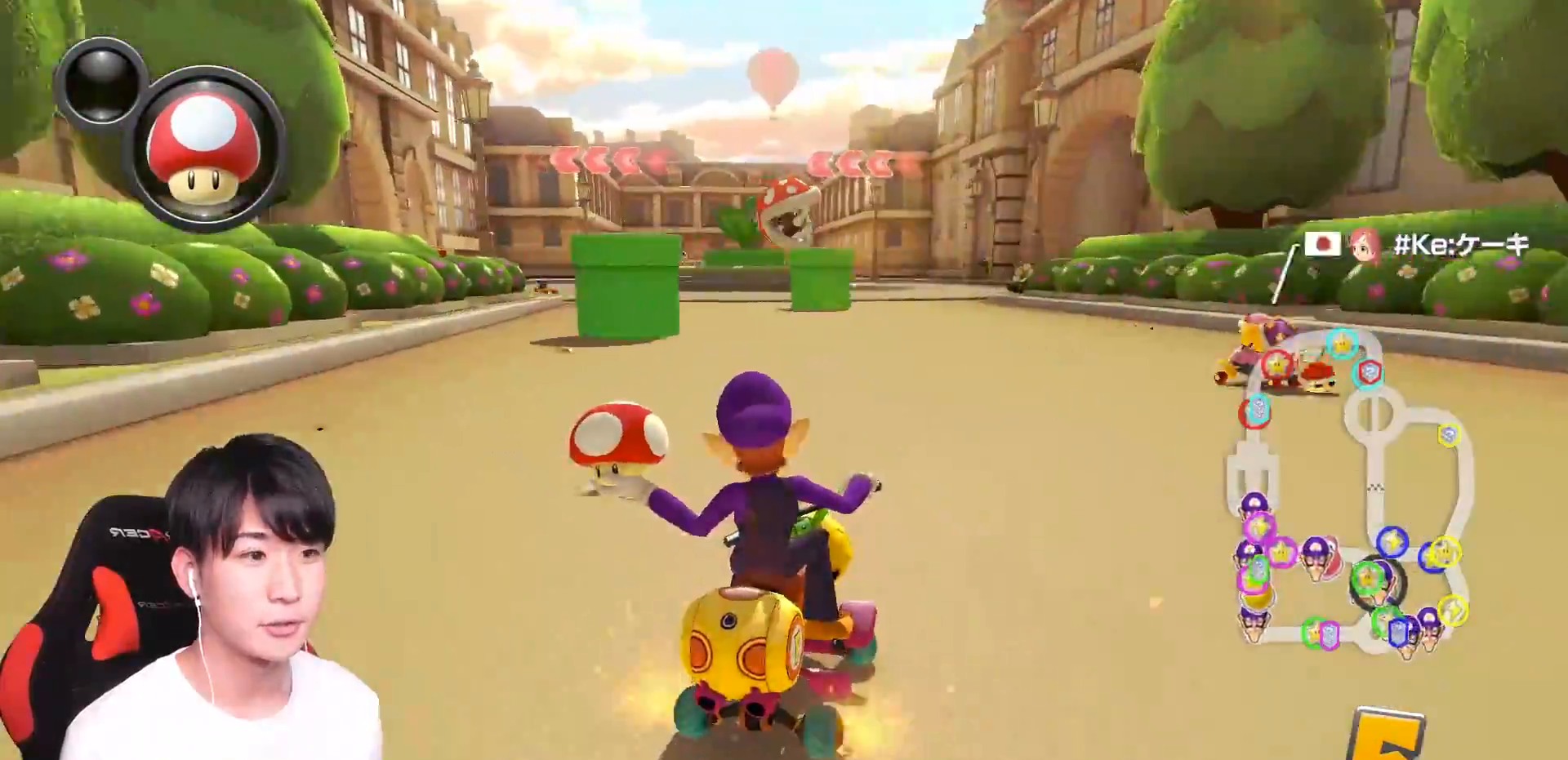
{"buttons": ["A", "B", "R1"], "left_stick": "left", "right_stick": "center", "events": [[150, "R1", "up"], [200, "B", "down"], [217, "R1", "down"]]}
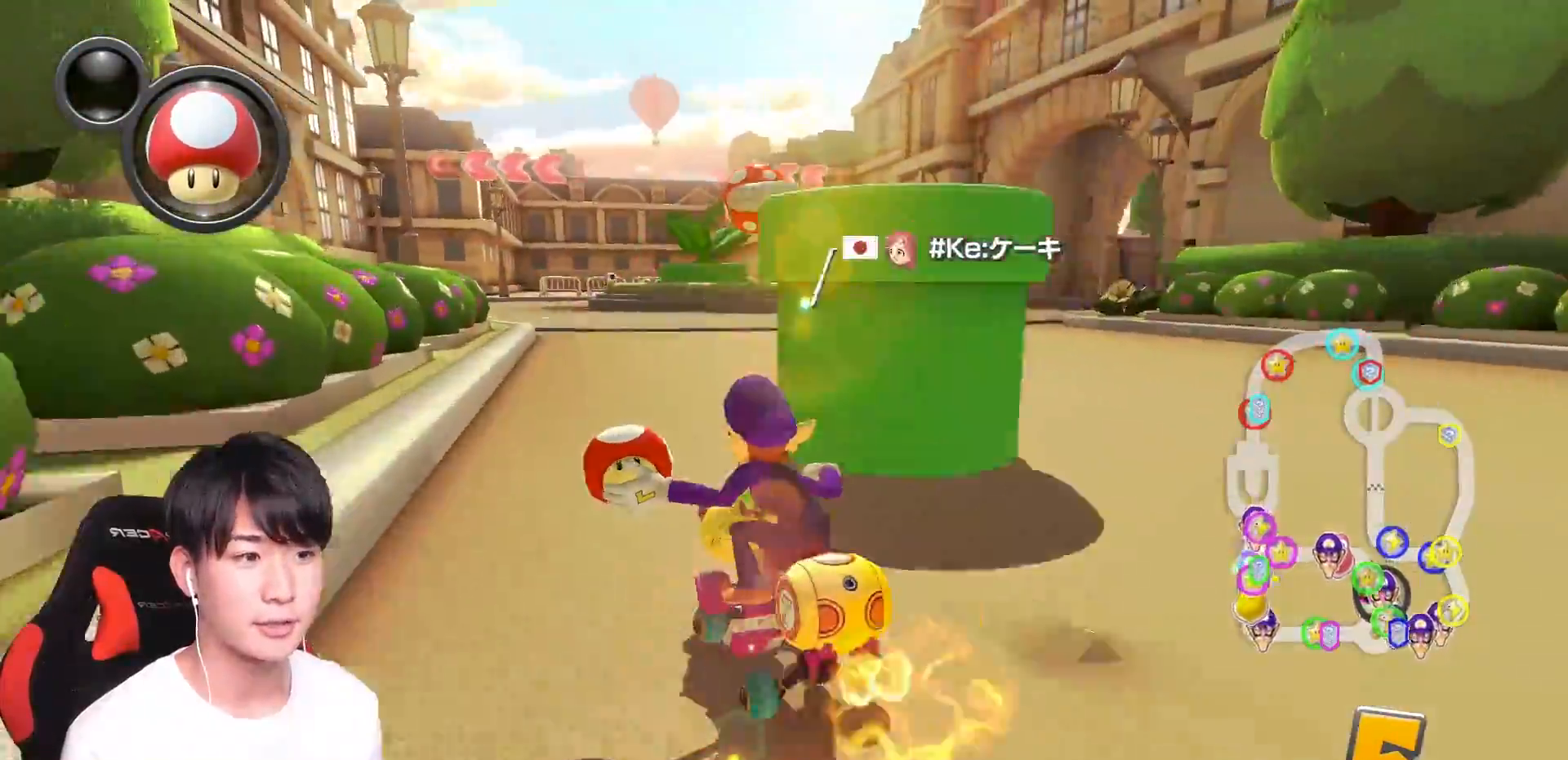
{"buttons": ["A", "R1"], "left_stick": "left", "right_stick": "center", "events": [[267, "B", "up"]]}
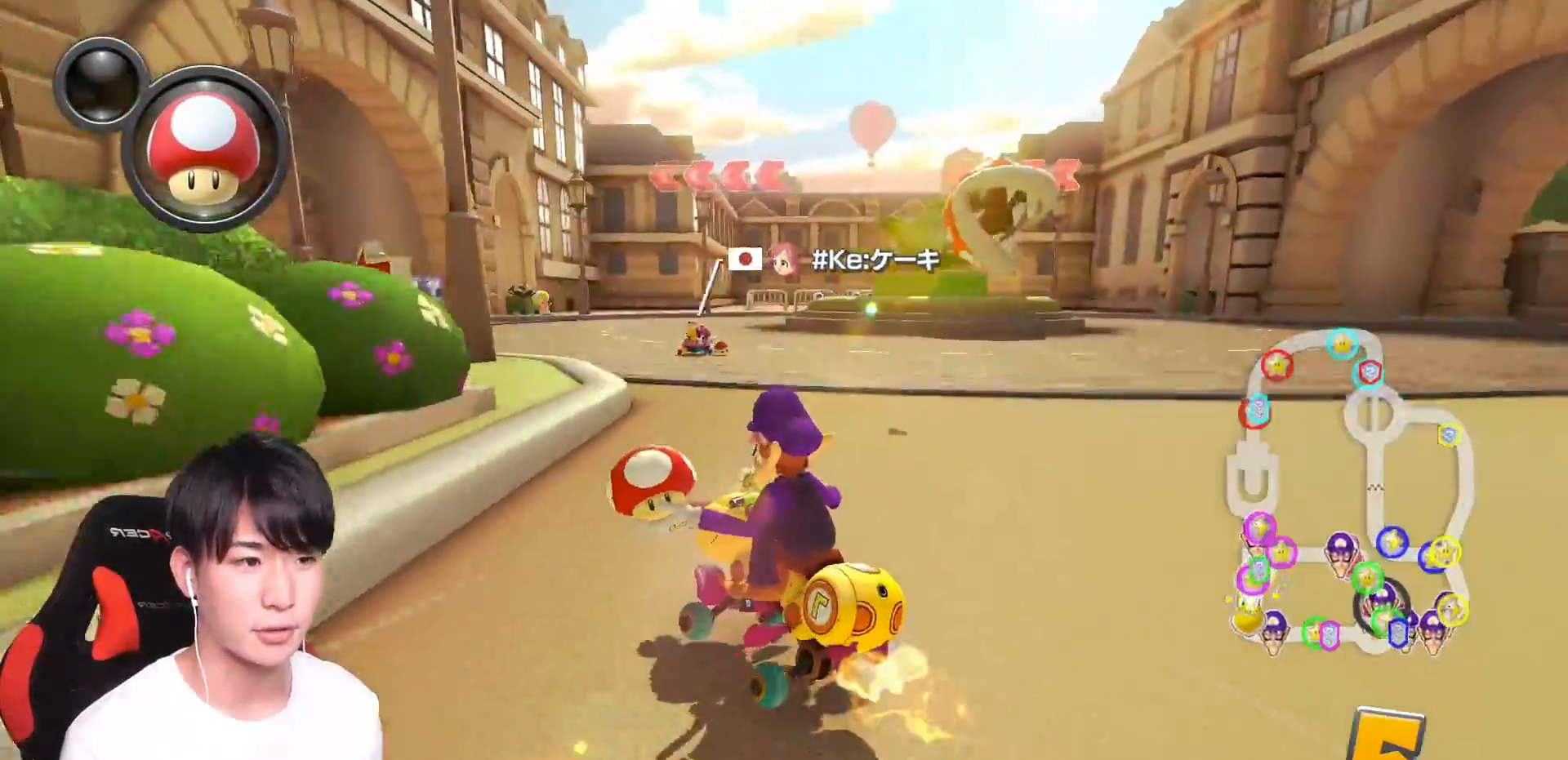
{"buttons": ["A", "R1"], "left_stick": "left", "right_stick": "center", "events": []}
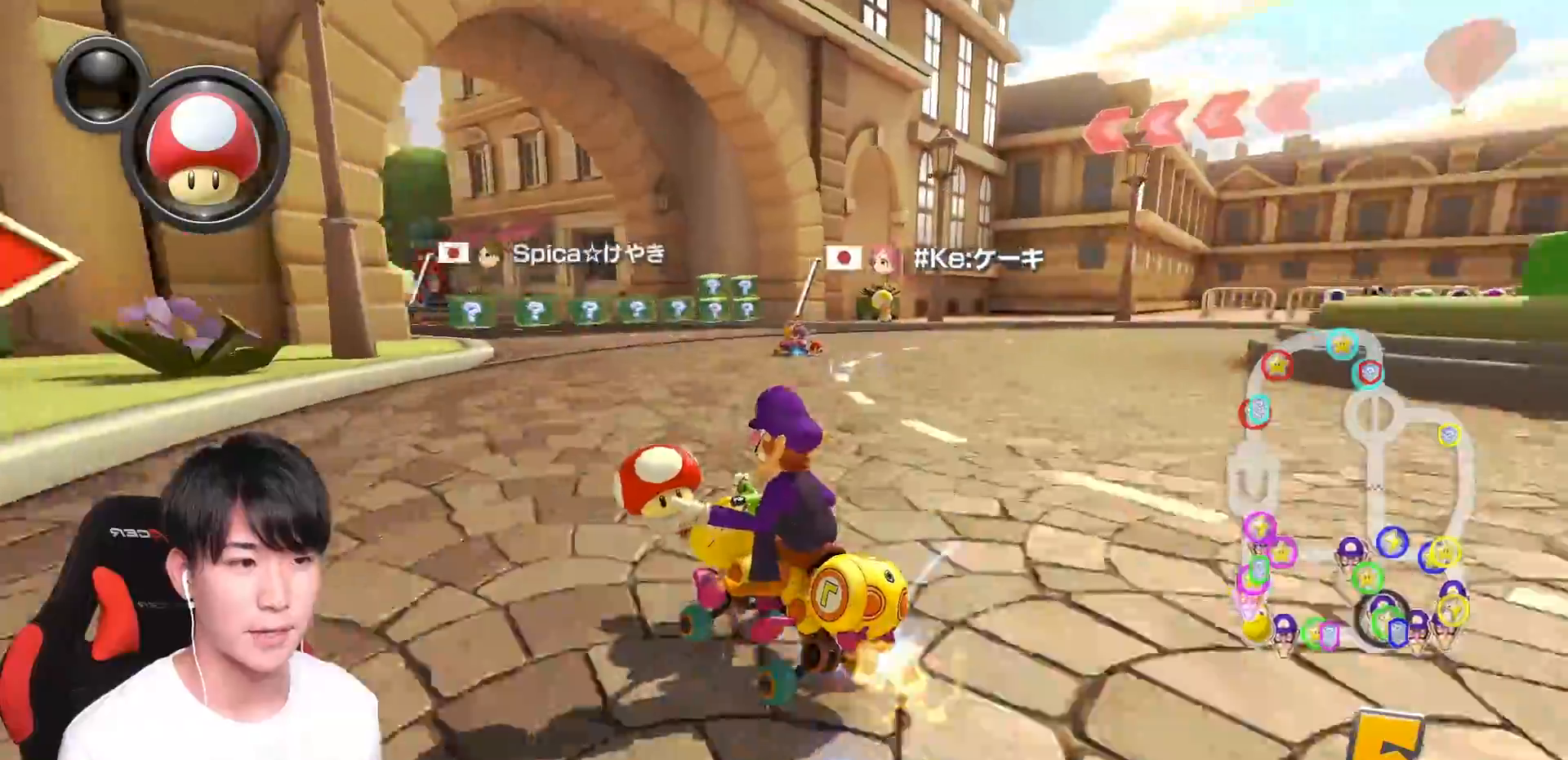
{"buttons": ["A", "R1"], "left_stick": "right", "right_stick": "center", "events": [[317, "left_stick", "down-right"], [383, "left_stick", "right"]]}
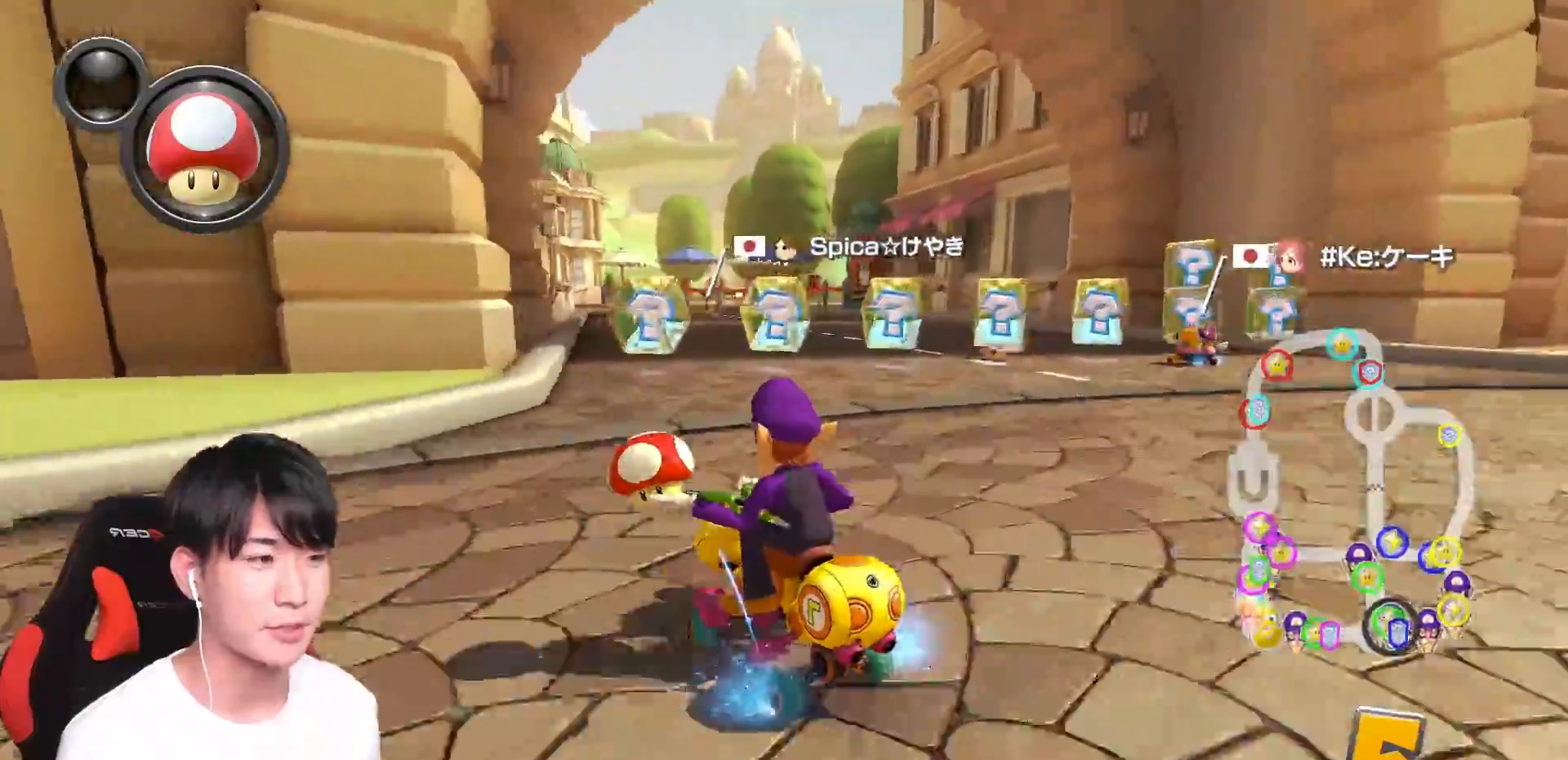
{"buttons": ["A", "R1"], "left_stick": "right", "right_stick": "center", "events": []}
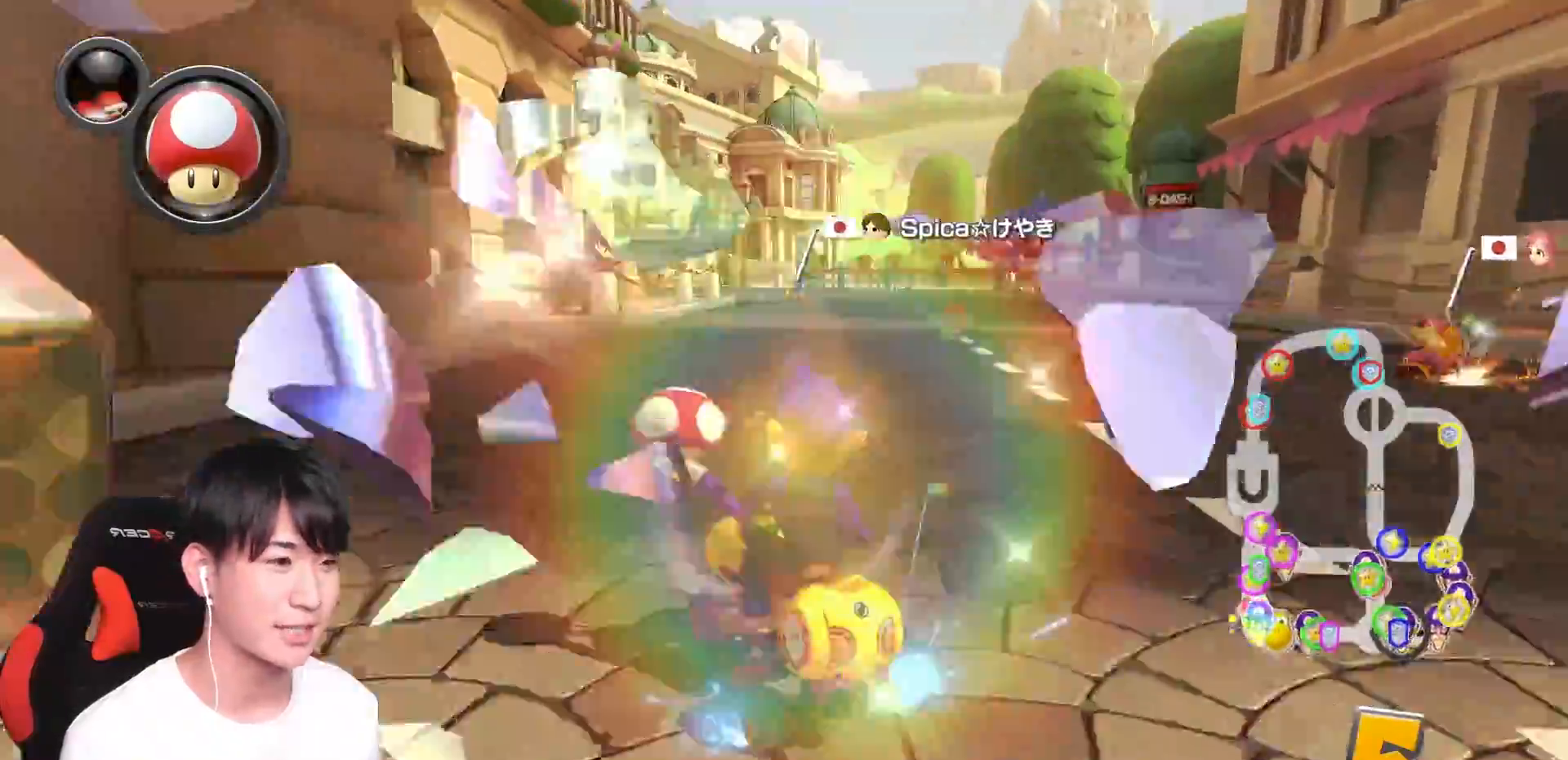
{"buttons": ["A", "R1"], "left_stick": "center", "right_stick": "center", "events": [[383, "left_stick", "center"]]}
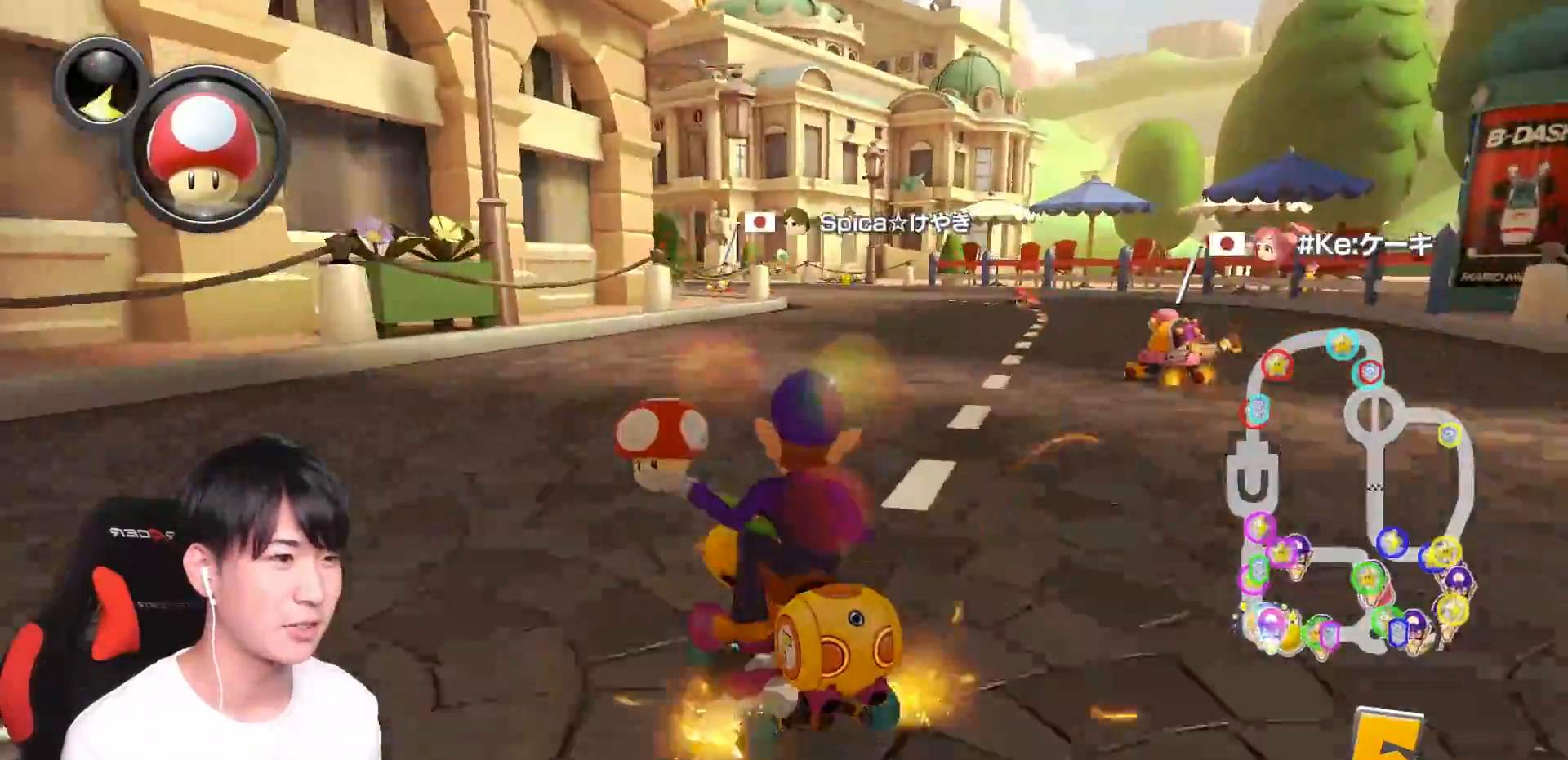
{"buttons": ["A", "R1"], "left_stick": "right", "right_stick": "center", "events": [[150, "left_stick", "right"], [351, "left_stick", "center"], [401, "left_stick", "right"]]}
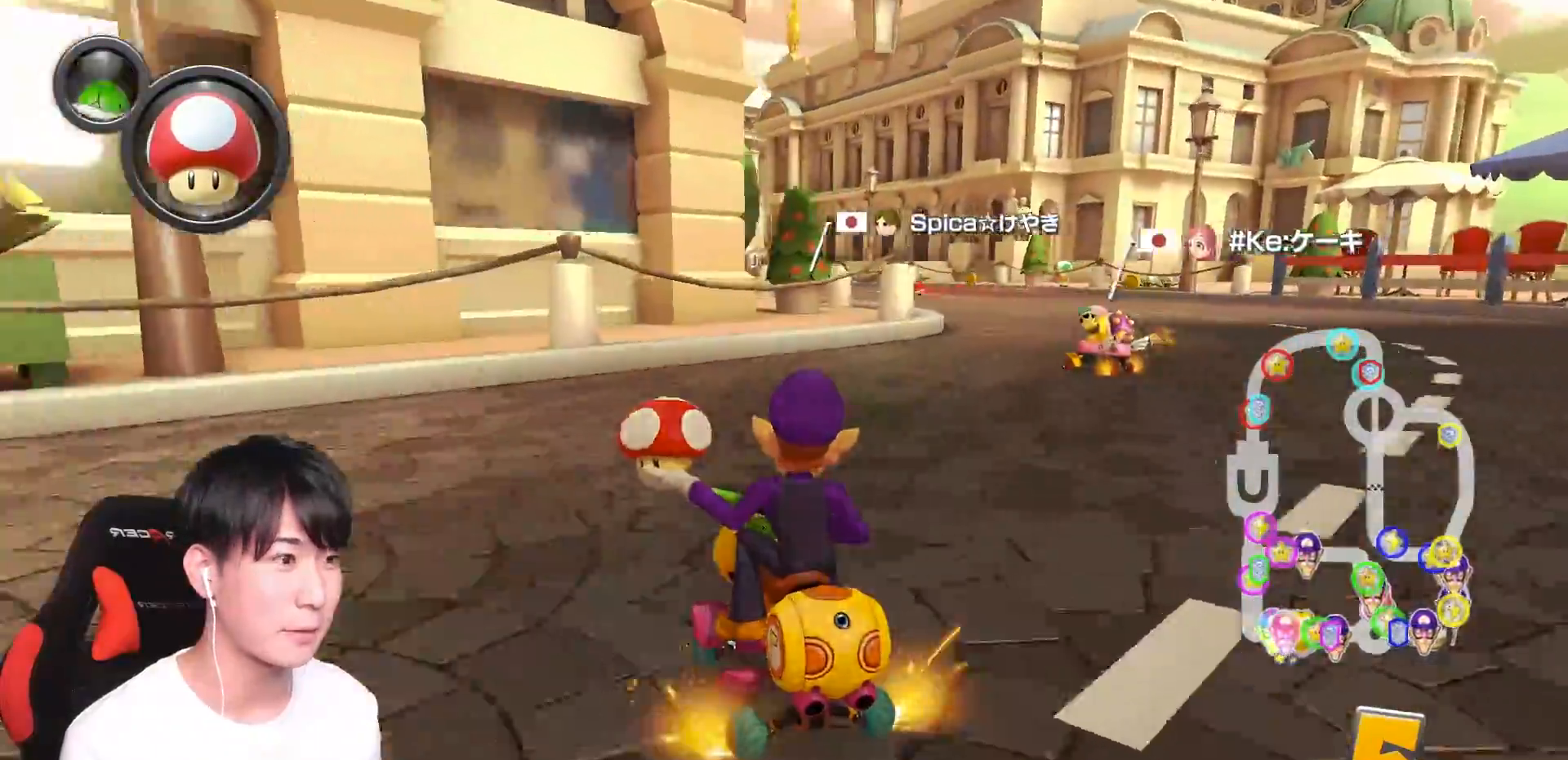
{"buttons": ["A", "R1"], "left_stick": "right", "right_stick": "center", "events": [[83, "left_stick", "center"], [283, "left_stick", "right"]]}
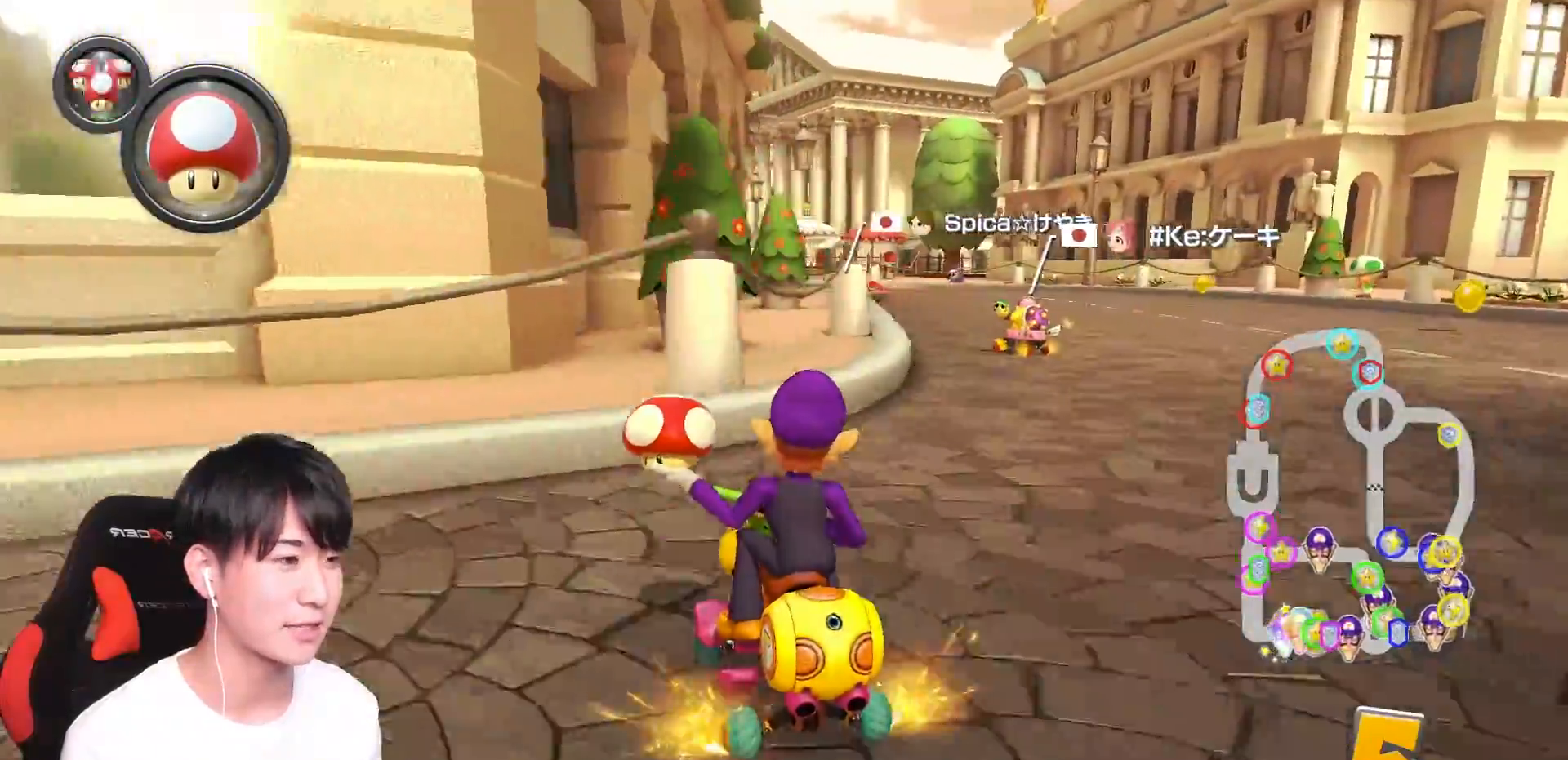
{"buttons": ["A", "R1"], "left_stick": "right", "right_stick": "center", "events": [[100, "left_stick", "center"], [167, "left_stick", "right"]]}
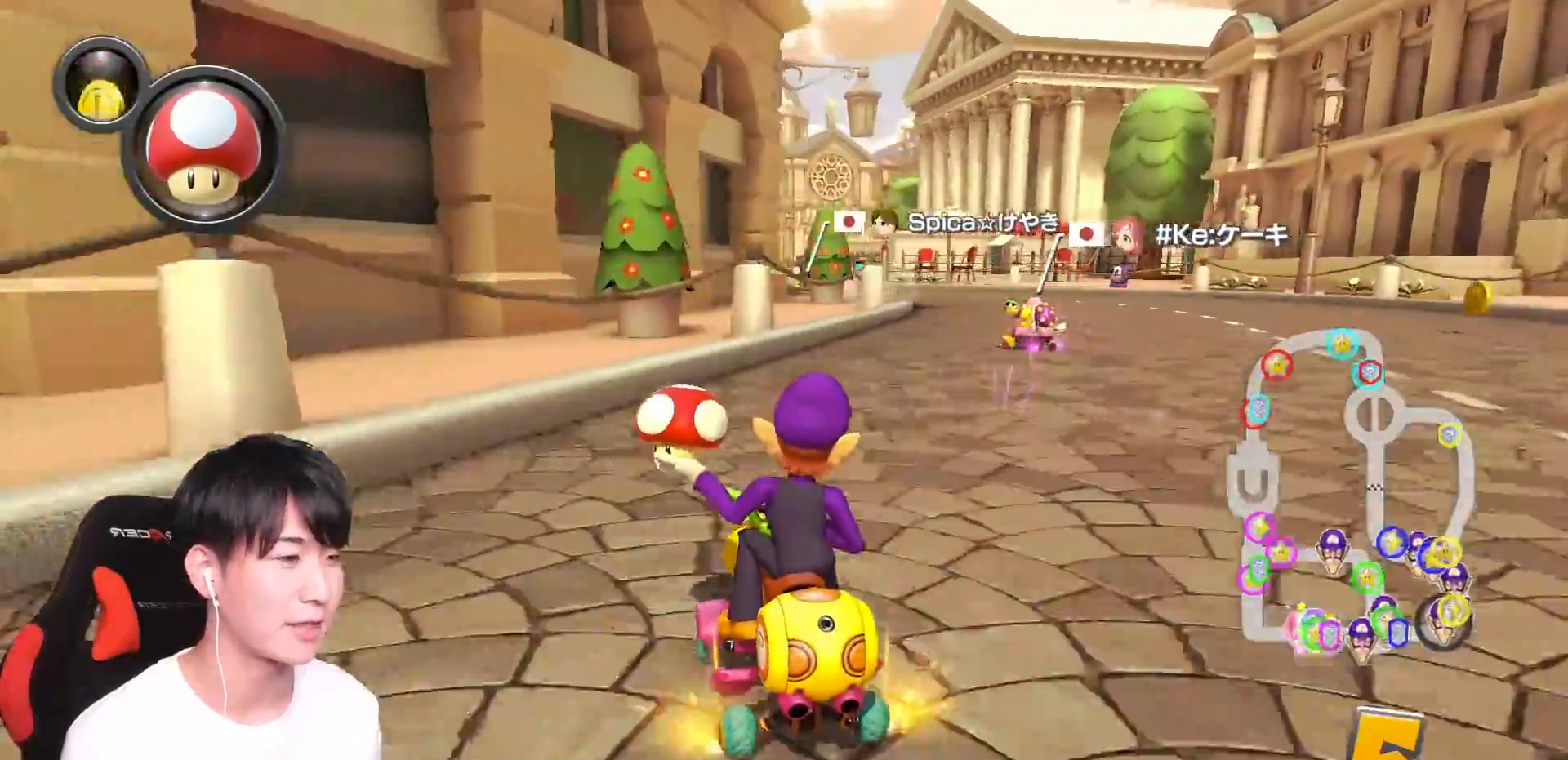
{"buttons": ["A", "R1"], "left_stick": "center", "right_stick": "center", "events": [[16, "left_stick", "center"], [183, "left_stick", "right"], [333, "left_stick", "center"]]}
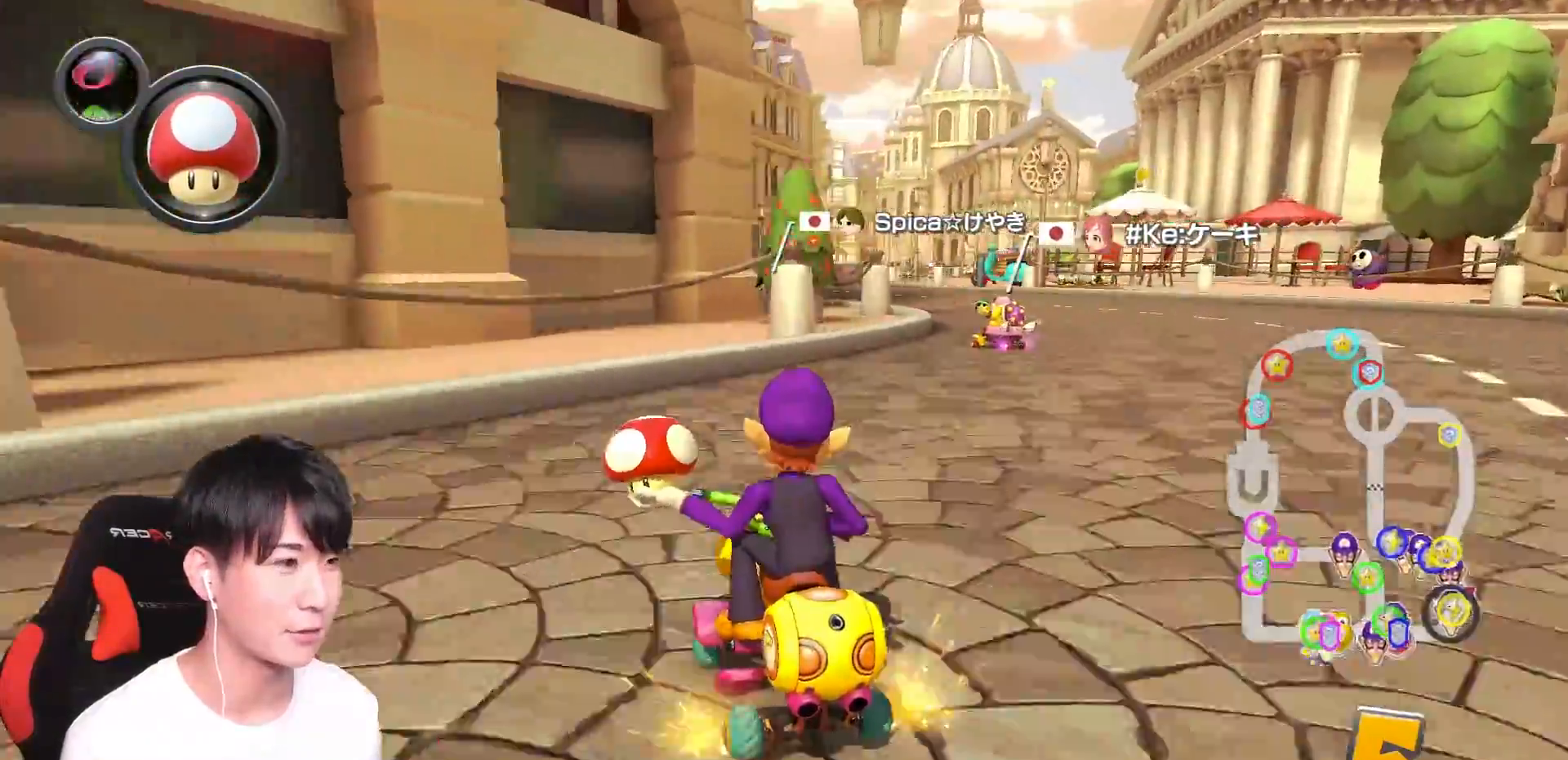
{"buttons": ["A", "R1"], "left_stick": "center", "right_stick": "center", "events": [[17, "left_stick", "right"], [84, "left_stick", "center"], [317, "left_stick", "right"], [451, "left_stick", "center"]]}